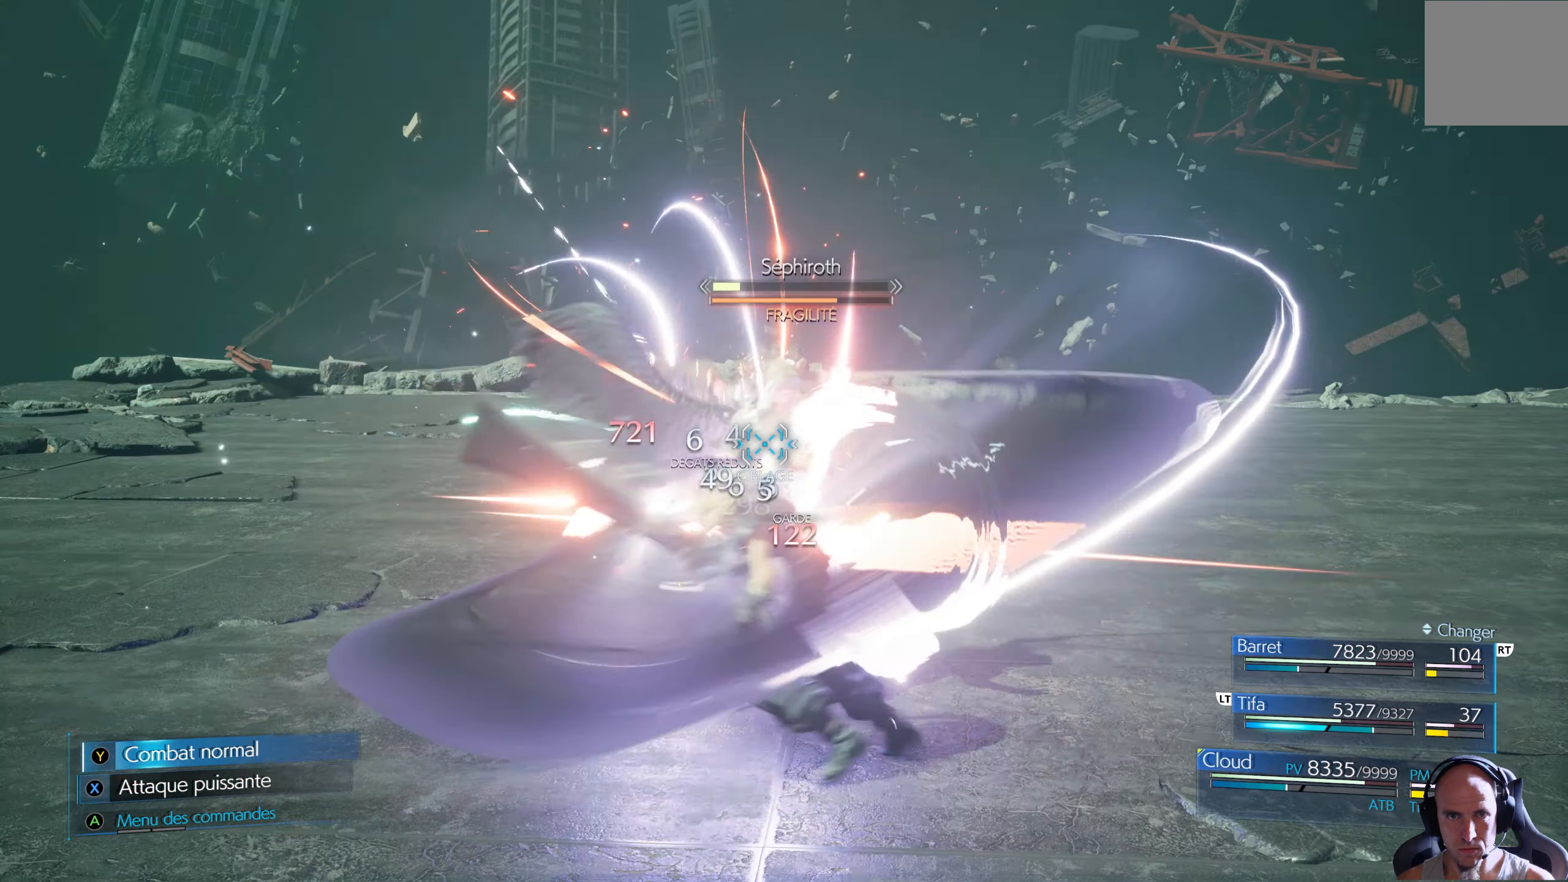
Gameplay with a controller (Xbox layout); each line is a JSON object with the inputs held at the frame after it. "events" lists button and stick changes between this image and that frame as [ms after this image, input, new state], when the widget could be followed in between.
{"buttons": ["R1"], "left_stick": "center", "right_stick": "center", "events": []}
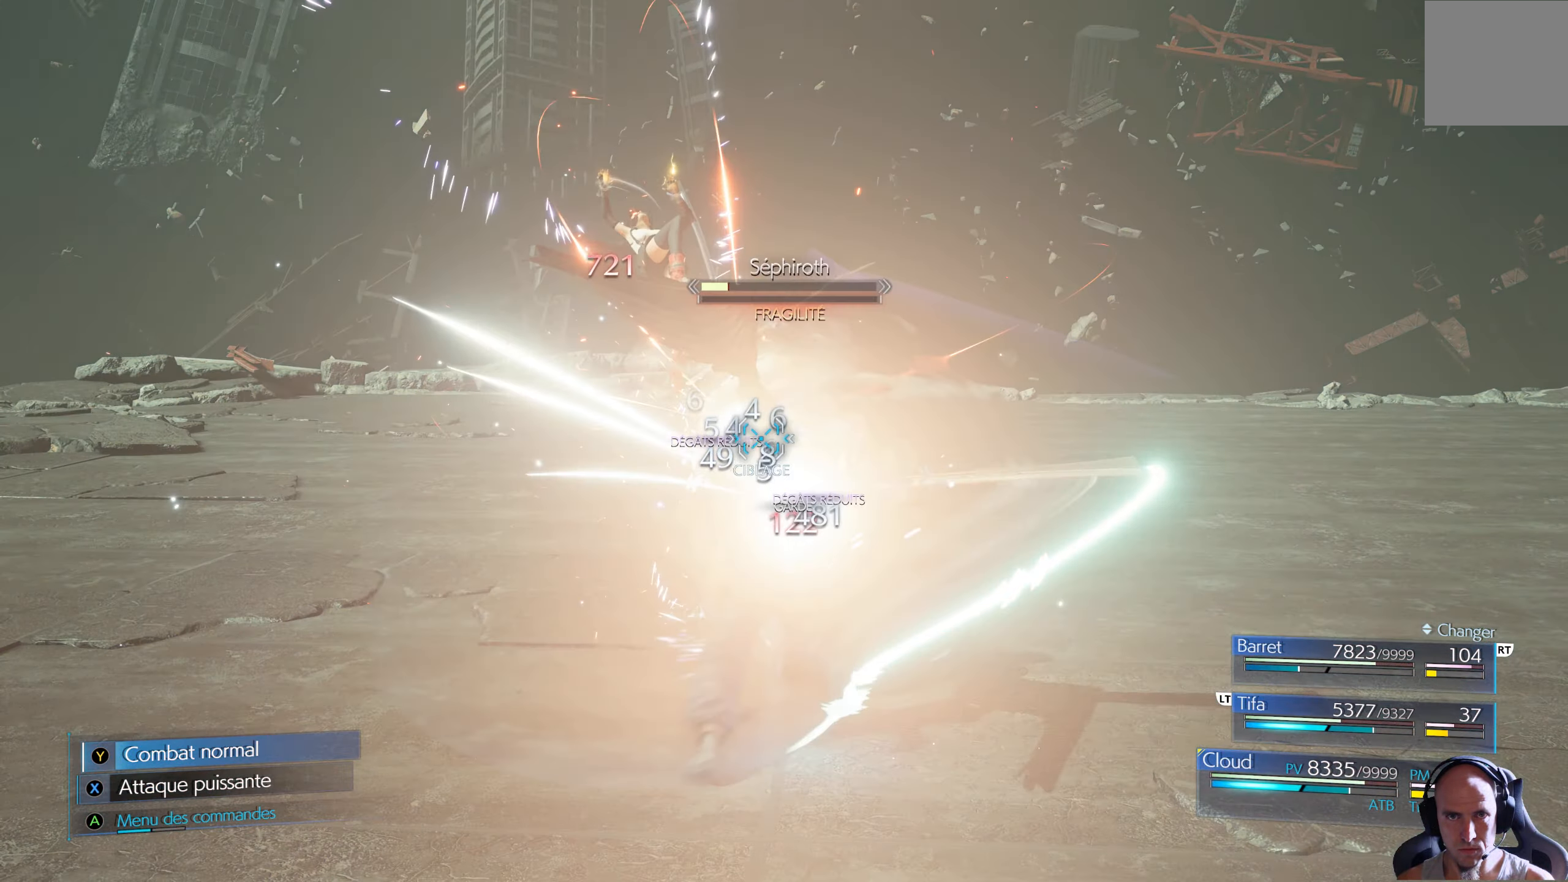
{"buttons": ["R1"], "left_stick": "center", "right_stick": "center", "events": [[433, "R1", "up"], [483, "R1", "down"]]}
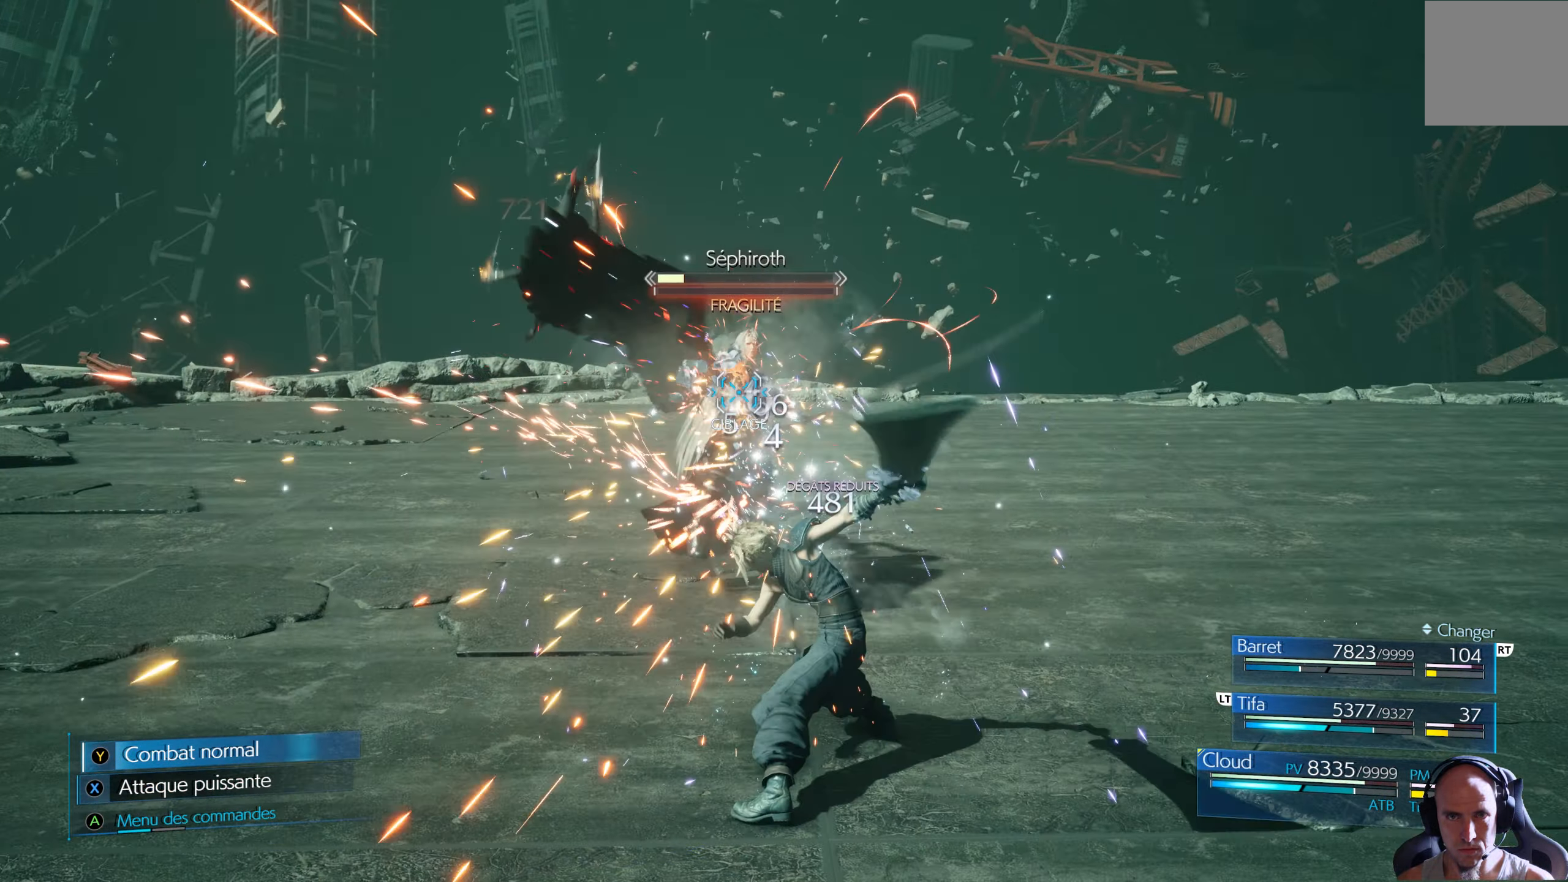
{"buttons": ["L1"], "left_stick": "center", "right_stick": "center", "events": [[33, "R1", "up"], [84, "L1", "down"], [167, "Y", "down"], [267, "Y", "up"], [317, "Y", "down"], [350, "Y", "up"], [417, "Y", "down"], [484, "Y", "up"]]}
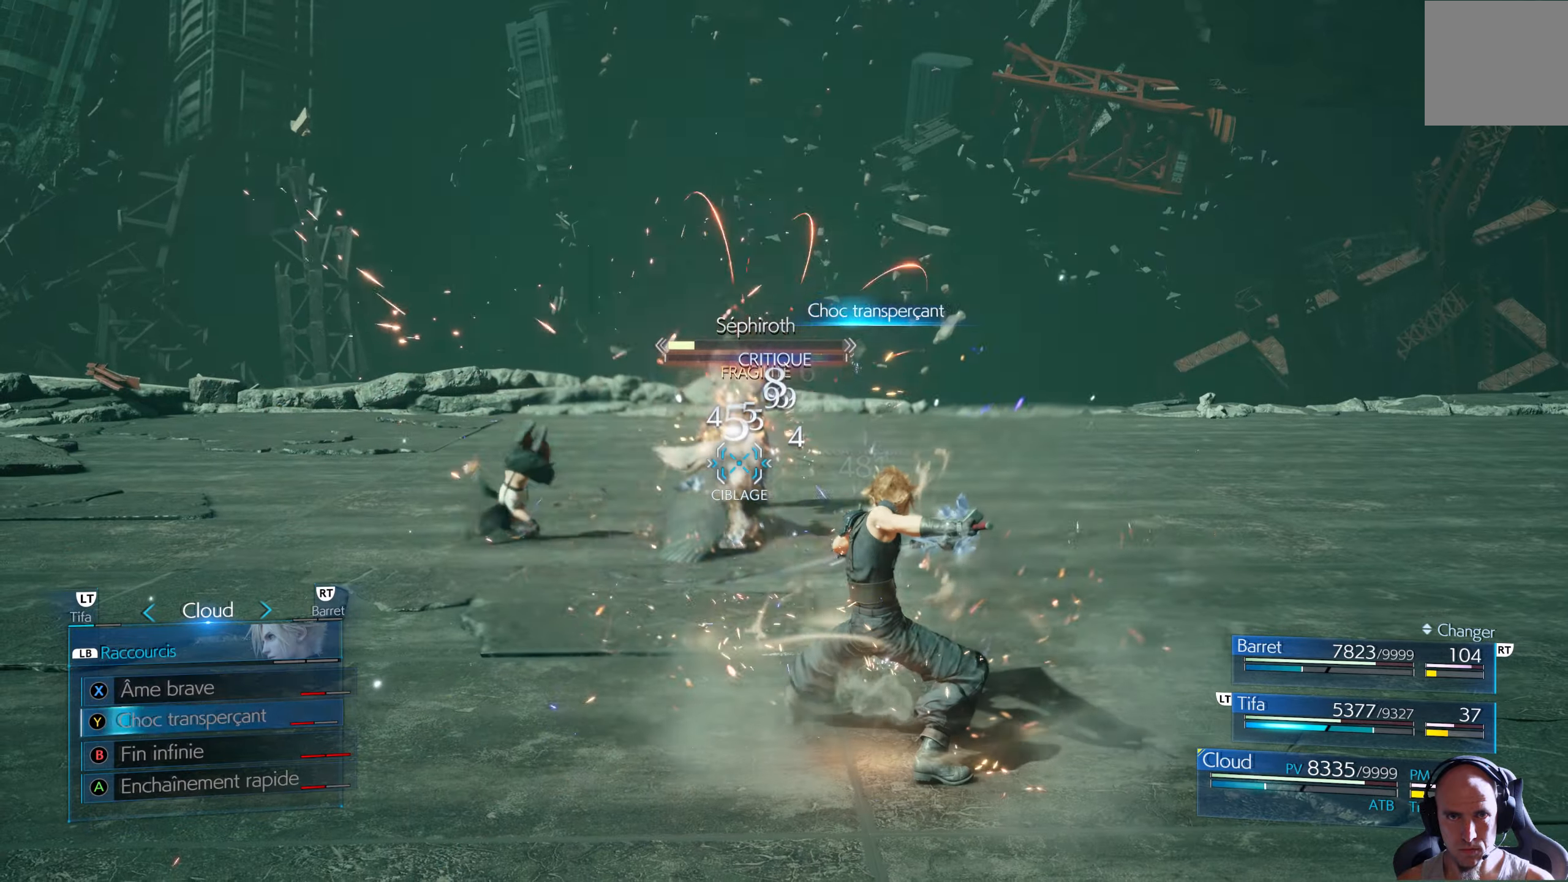
{"buttons": ["L1"], "left_stick": "center", "right_stick": "center", "events": [[67, "Y", "down"], [267, "Y", "up"]]}
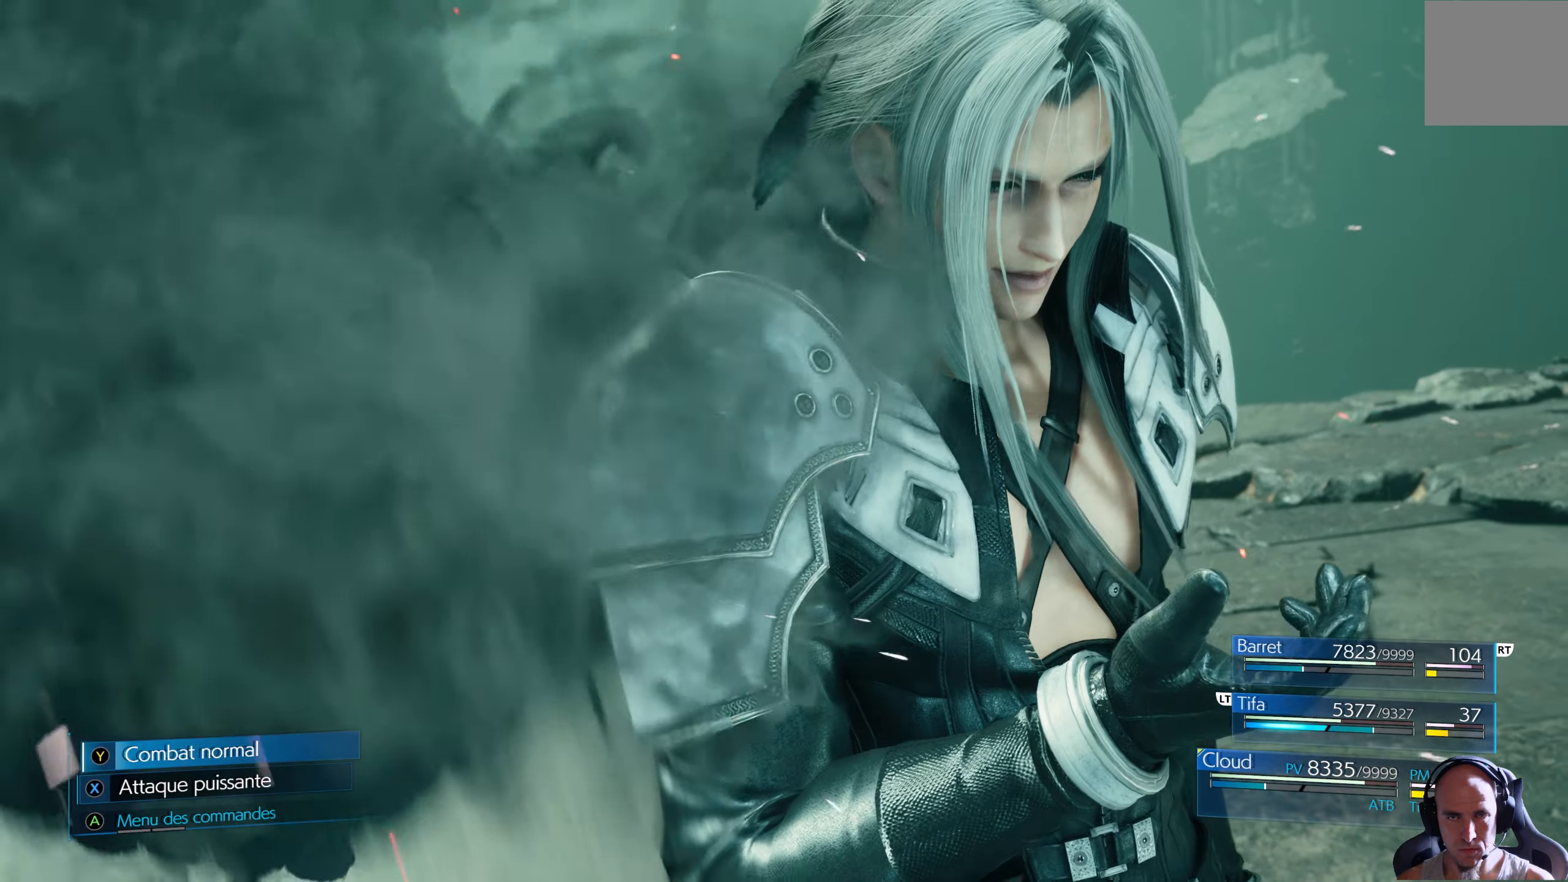
{"buttons": [], "left_stick": "center", "right_stick": "center", "events": [[117, "L1", "up"]]}
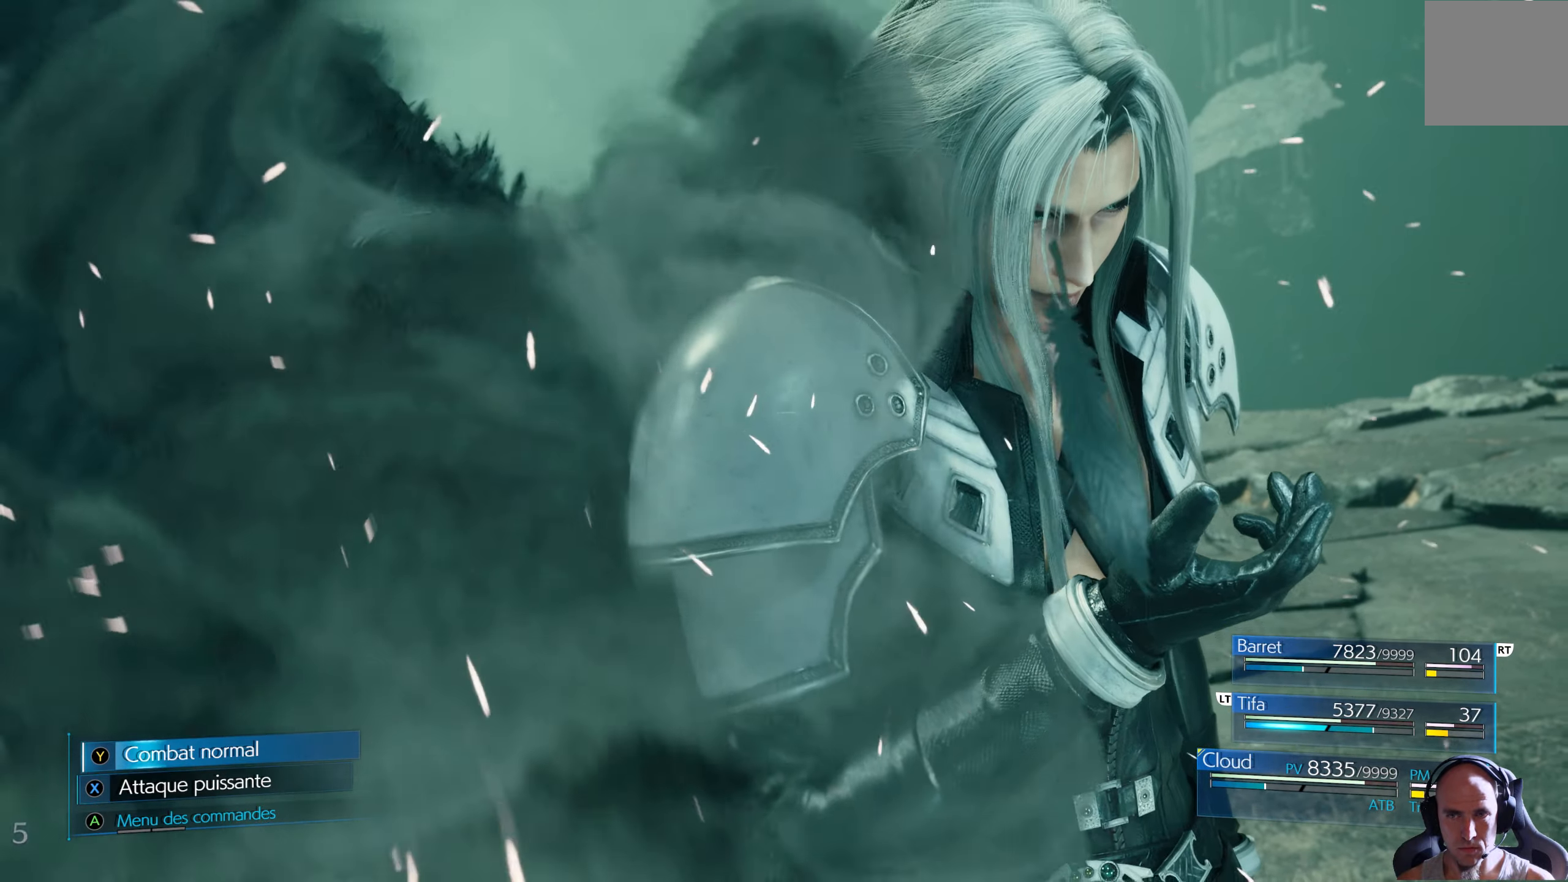
{"buttons": [], "left_stick": "center", "right_stick": "center", "events": []}
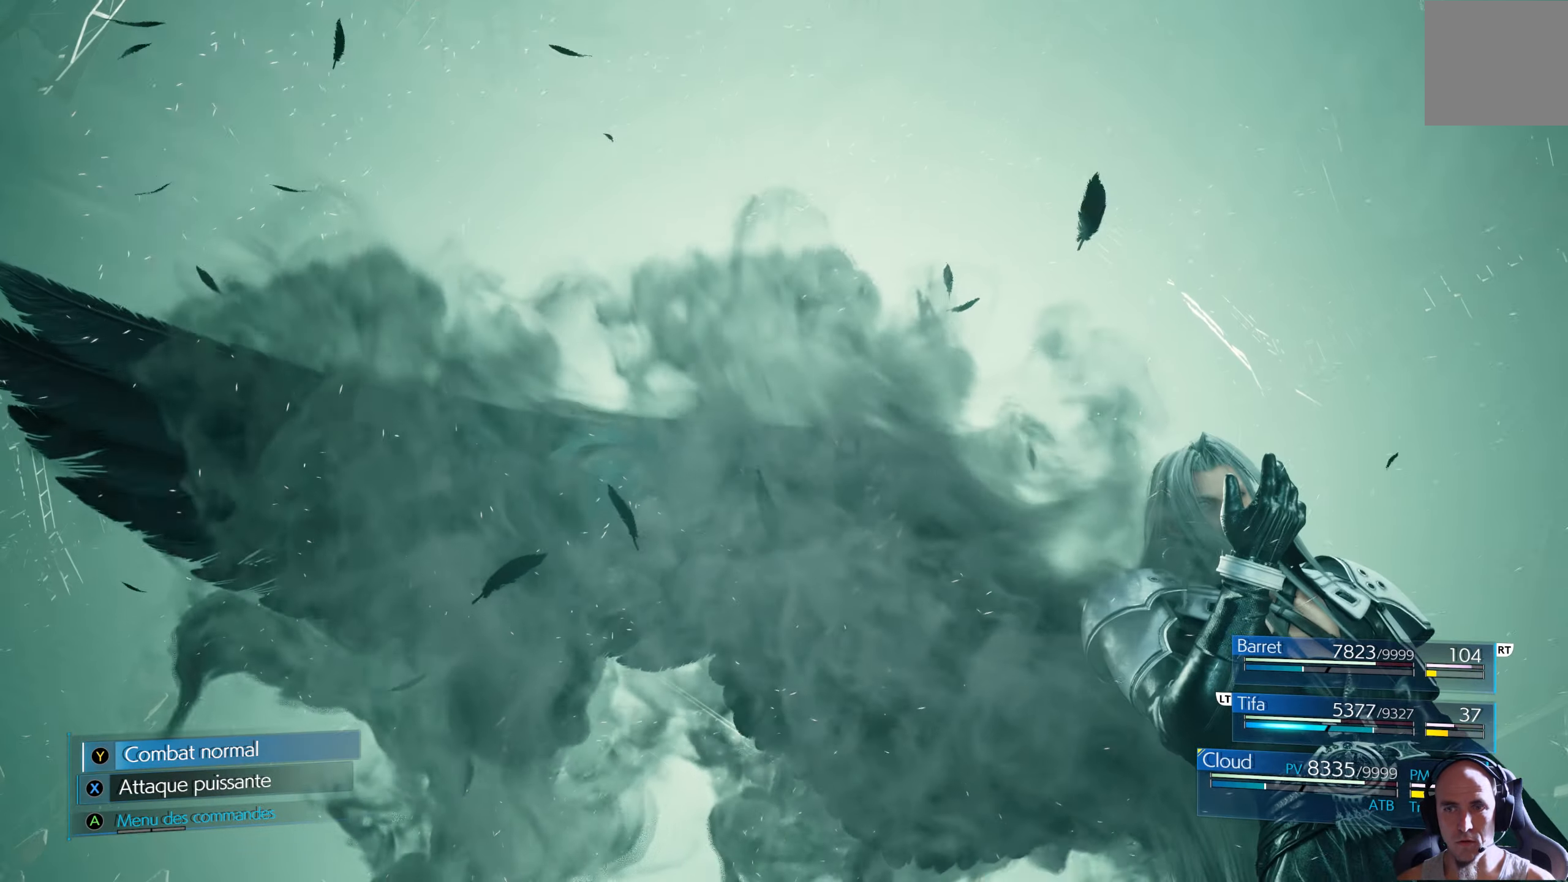
{"buttons": [], "left_stick": "center", "right_stick": "center", "events": []}
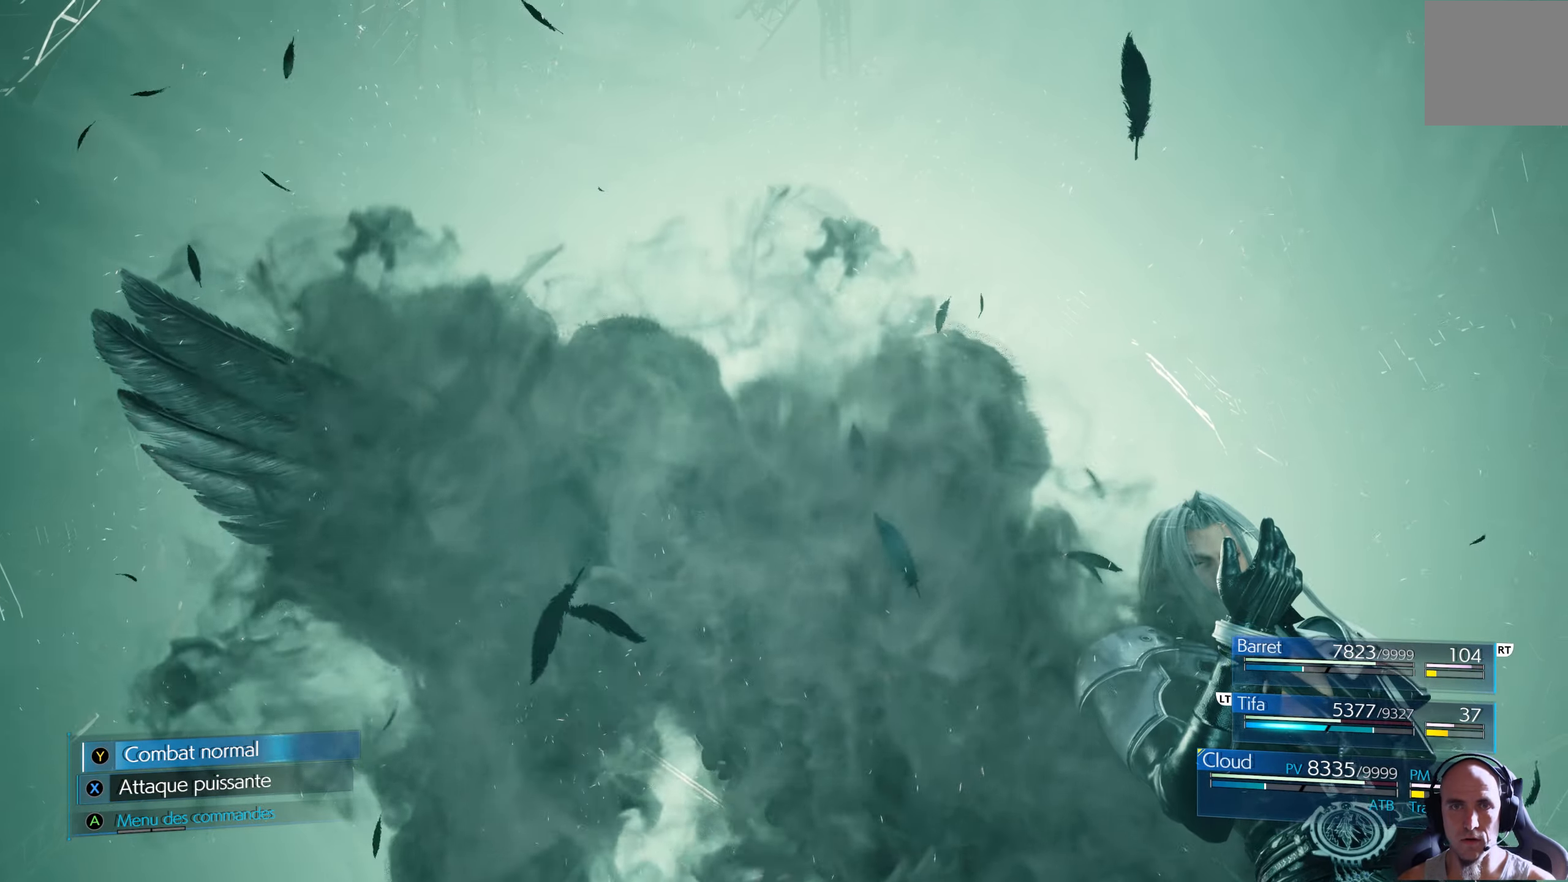
{"buttons": [], "left_stick": "center", "right_stick": "center", "events": []}
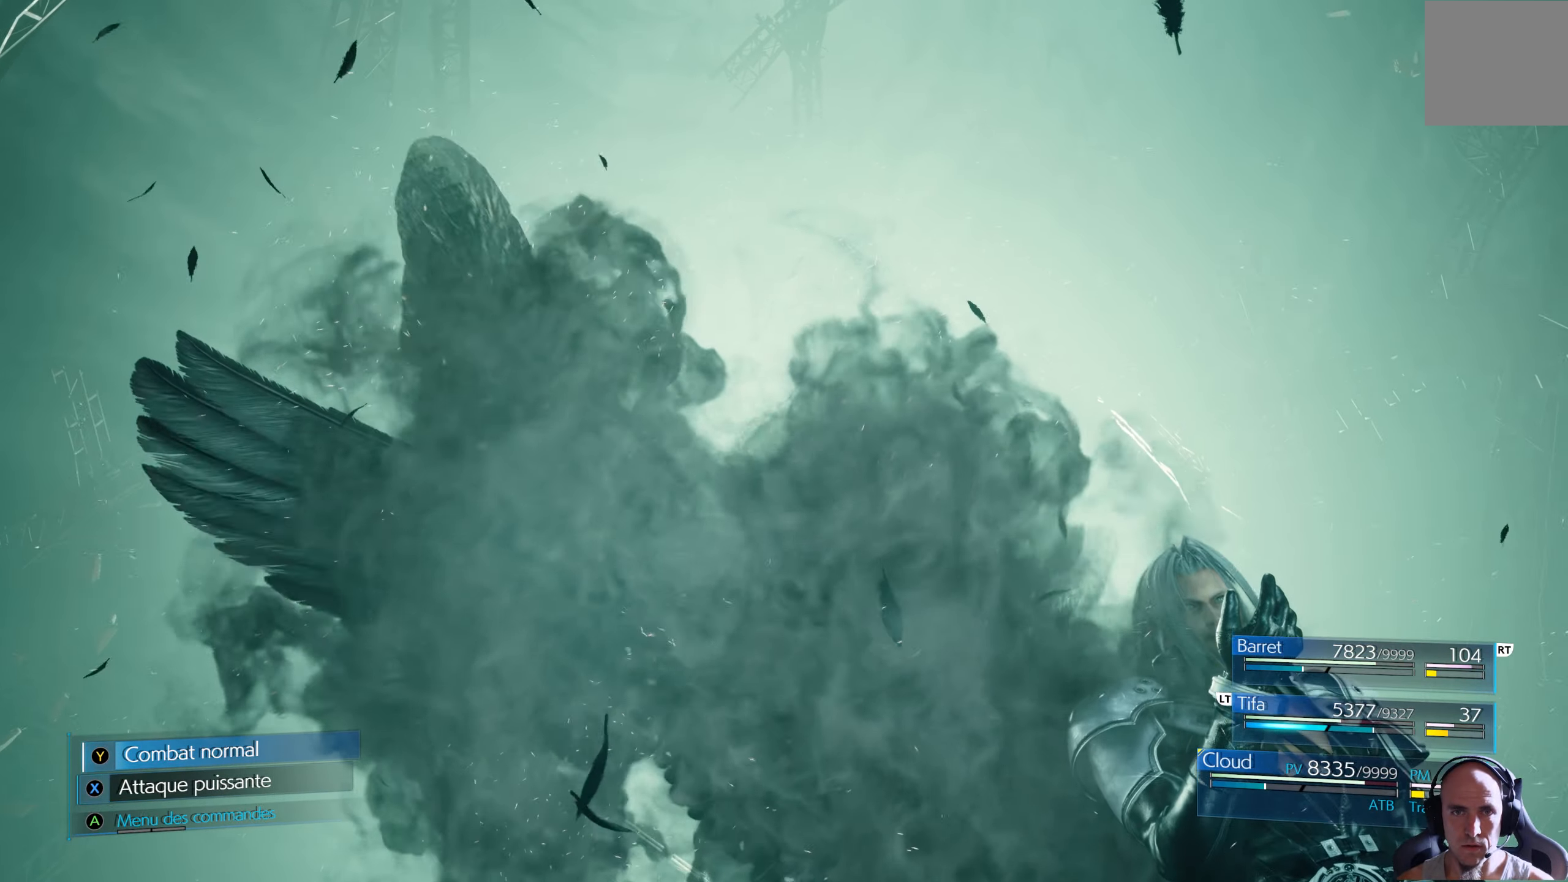
{"buttons": [], "left_stick": "center", "right_stick": "center", "events": []}
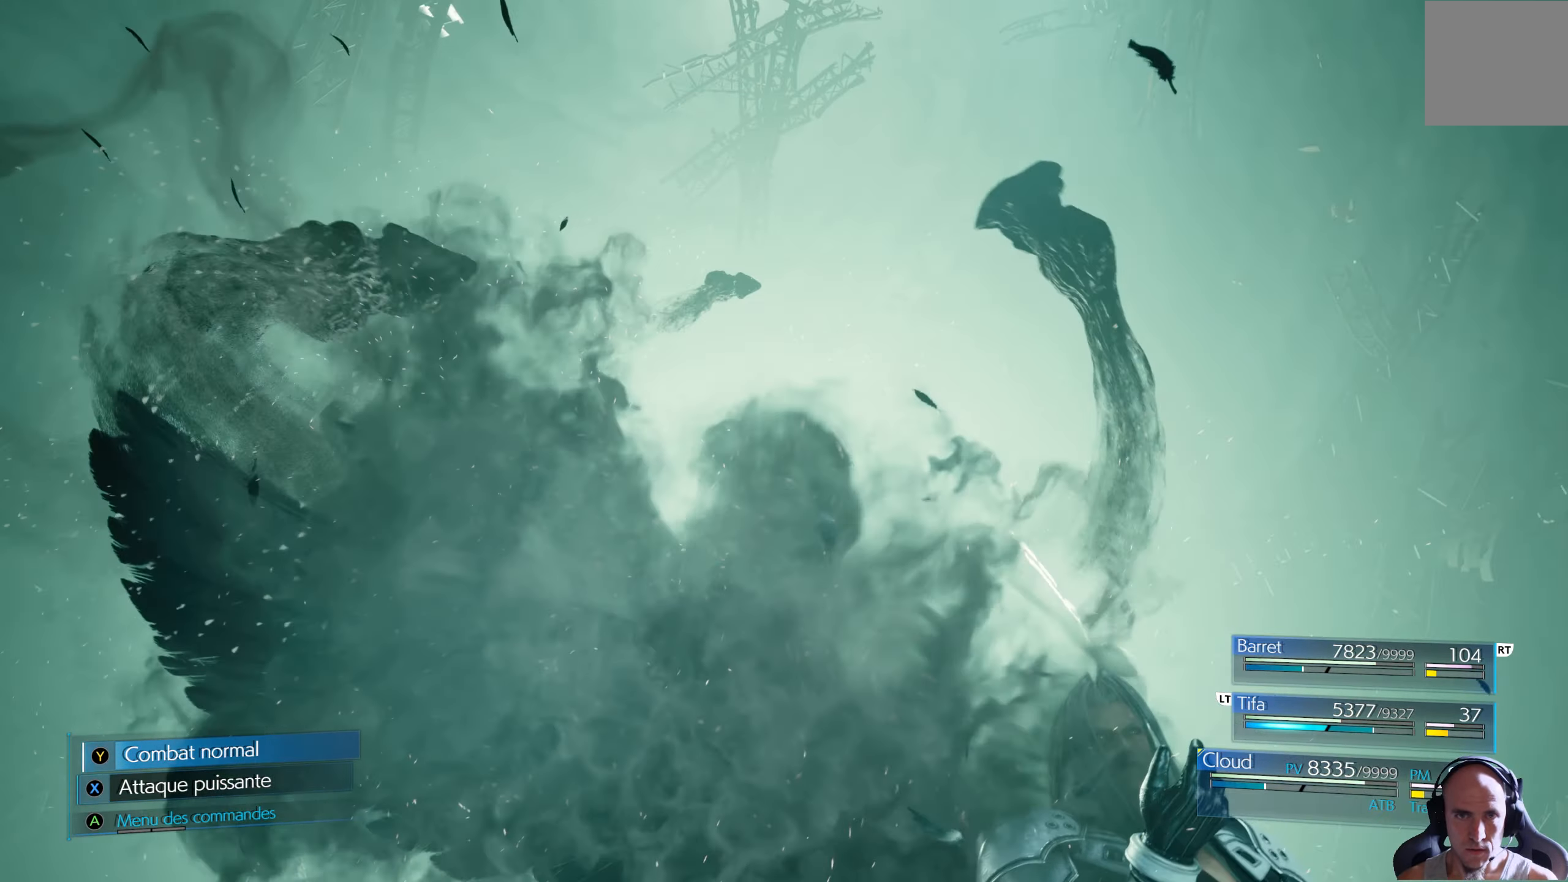
{"buttons": [], "left_stick": "center", "right_stick": "center", "events": []}
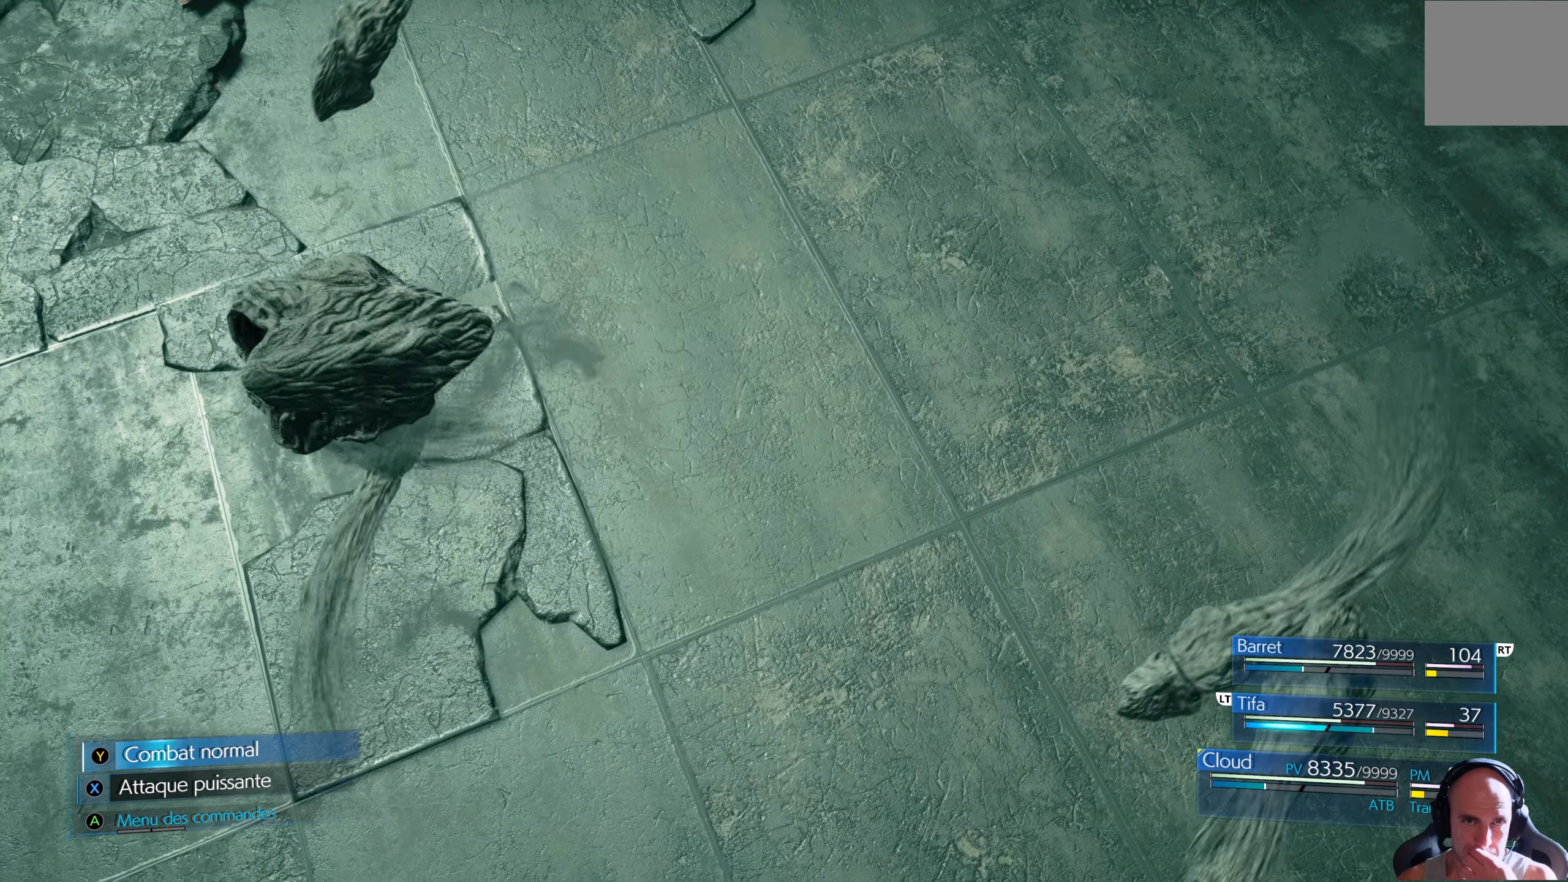
{"buttons": [], "left_stick": "center", "right_stick": "center", "events": []}
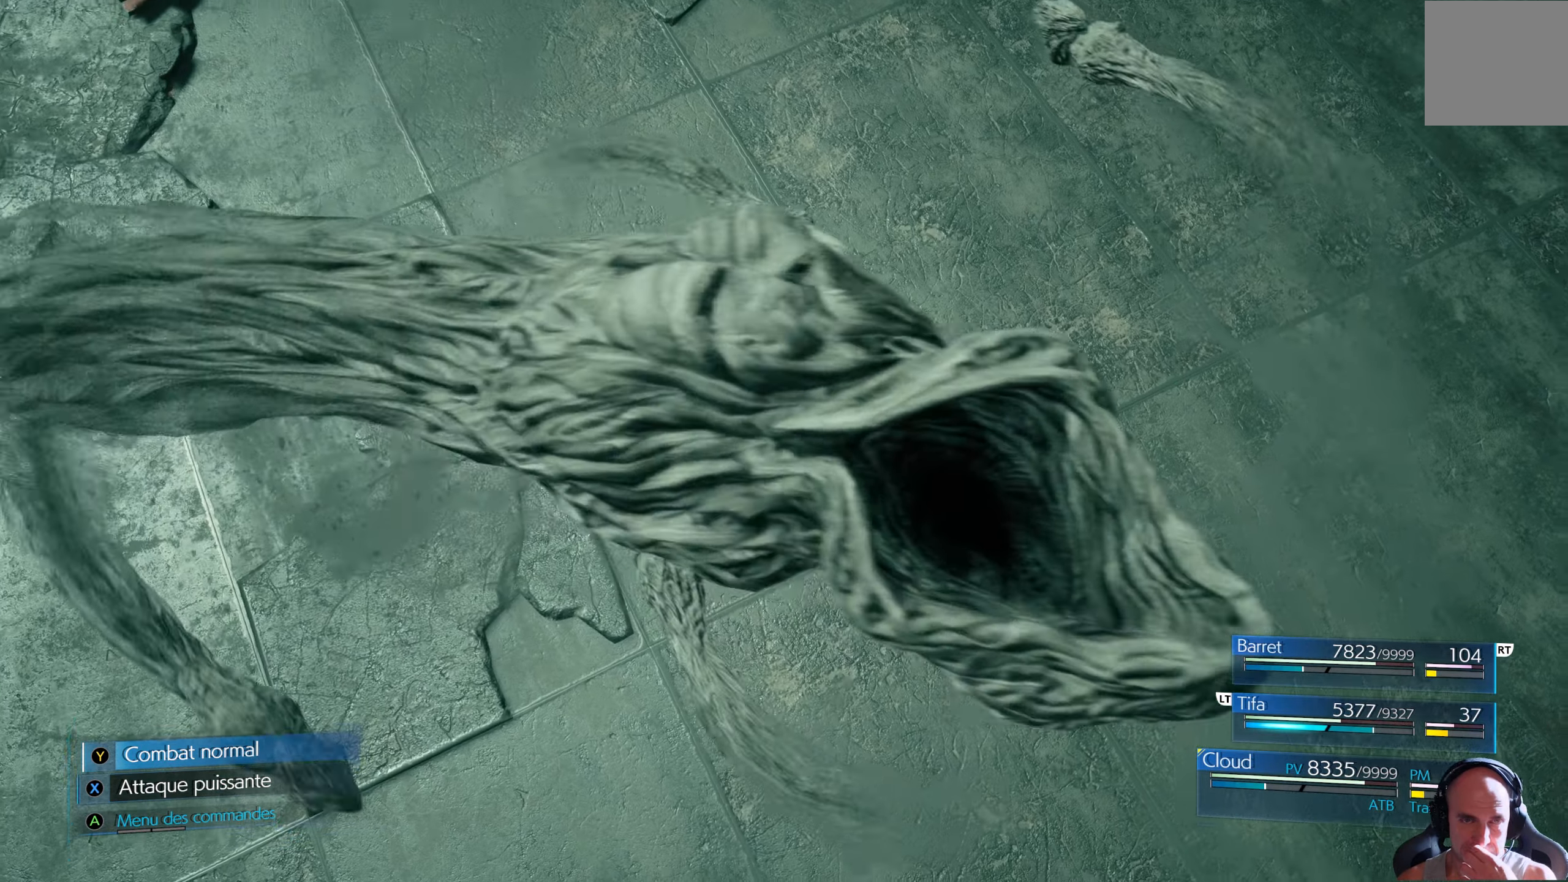
{"buttons": [], "left_stick": "center", "right_stick": "center", "events": []}
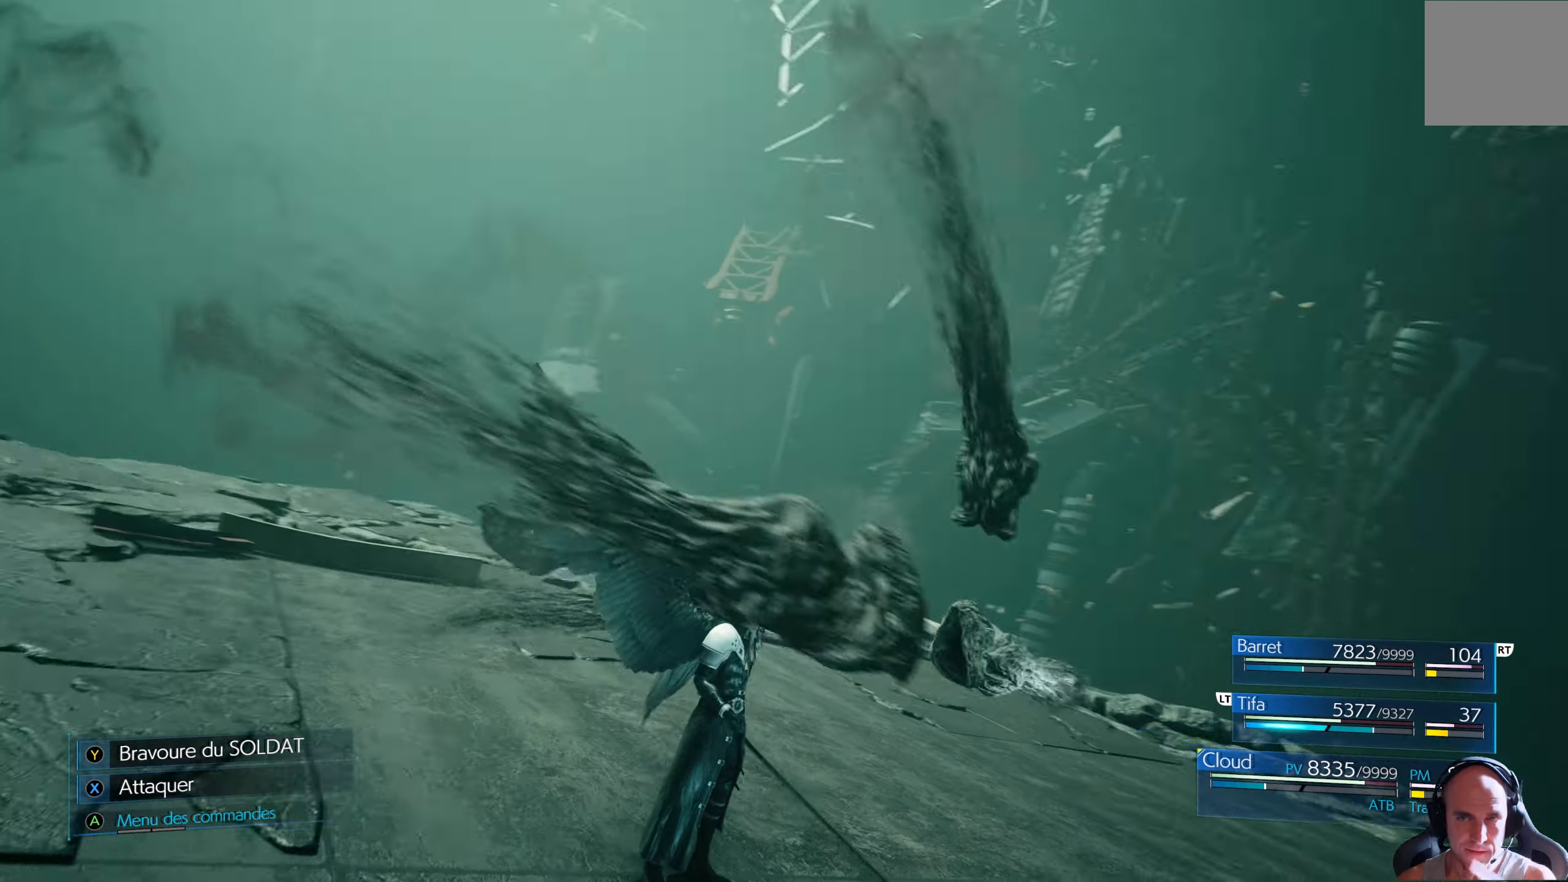
{"buttons": [], "left_stick": "center", "right_stick": "center", "events": []}
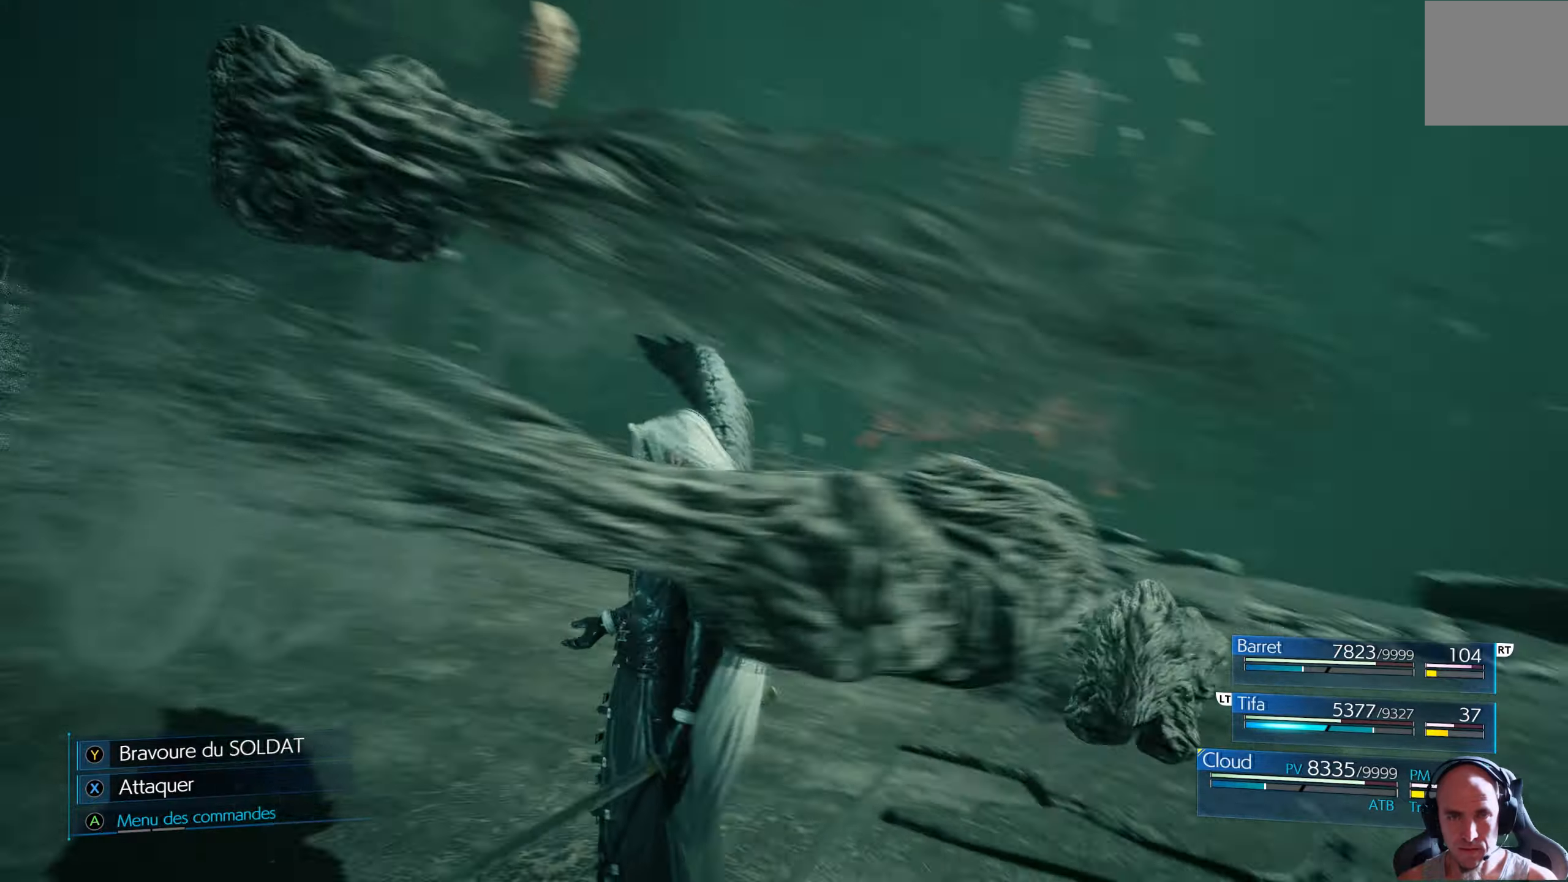
{"buttons": ["X"], "left_stick": "center", "right_stick": "center", "events": [[483, "X", "down"]]}
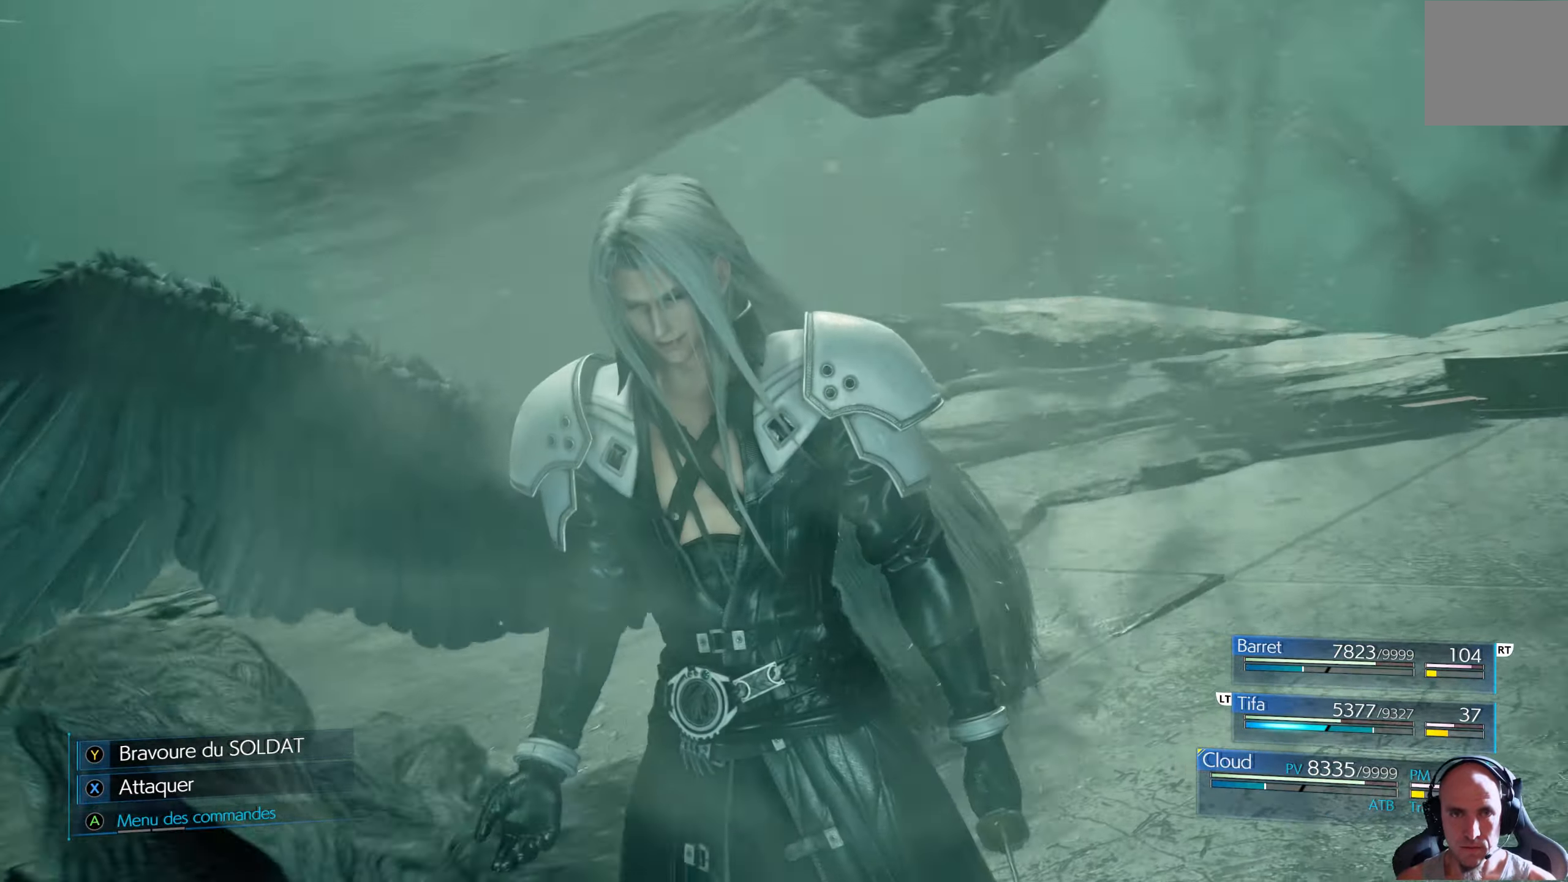
{"buttons": [], "left_stick": "center", "right_stick": "center", "events": [[33, "X", "up"], [133, "X", "down"], [333, "X", "up"], [400, "X", "down"], [466, "X", "up"]]}
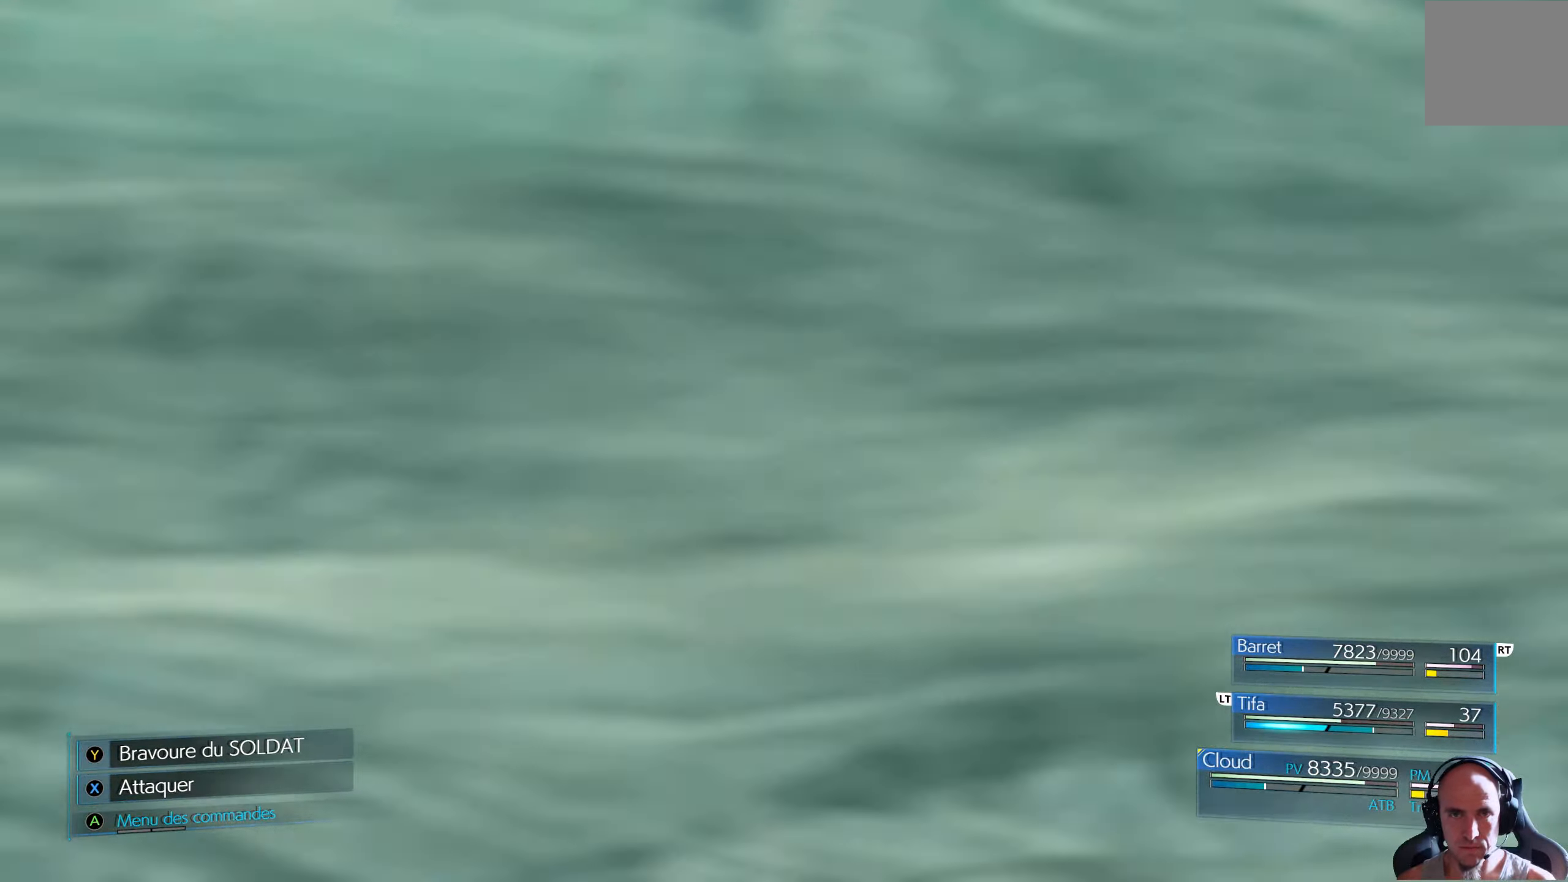
{"buttons": ["X"], "left_stick": "center", "right_stick": "center", "events": [[33, "X", "down"], [116, "X", "up"], [183, "X", "down"], [233, "X", "up"], [316, "X", "down"], [366, "X", "up"], [466, "X", "down"]]}
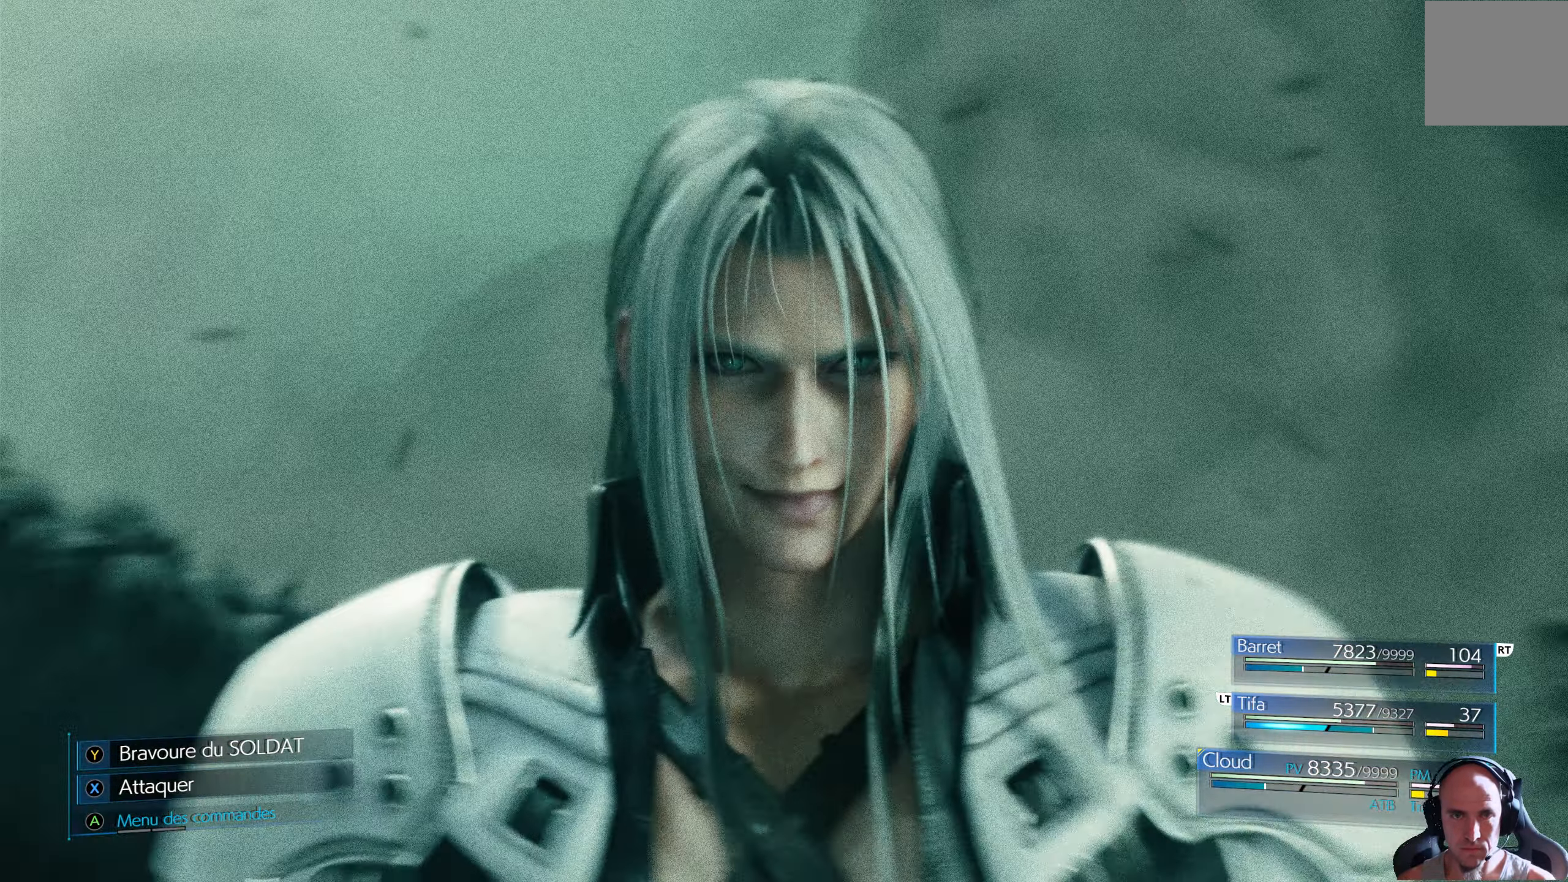
{"buttons": [], "left_stick": "center", "right_stick": "center", "events": [[16, "X", "up"], [100, "X", "down"], [166, "X", "up"]]}
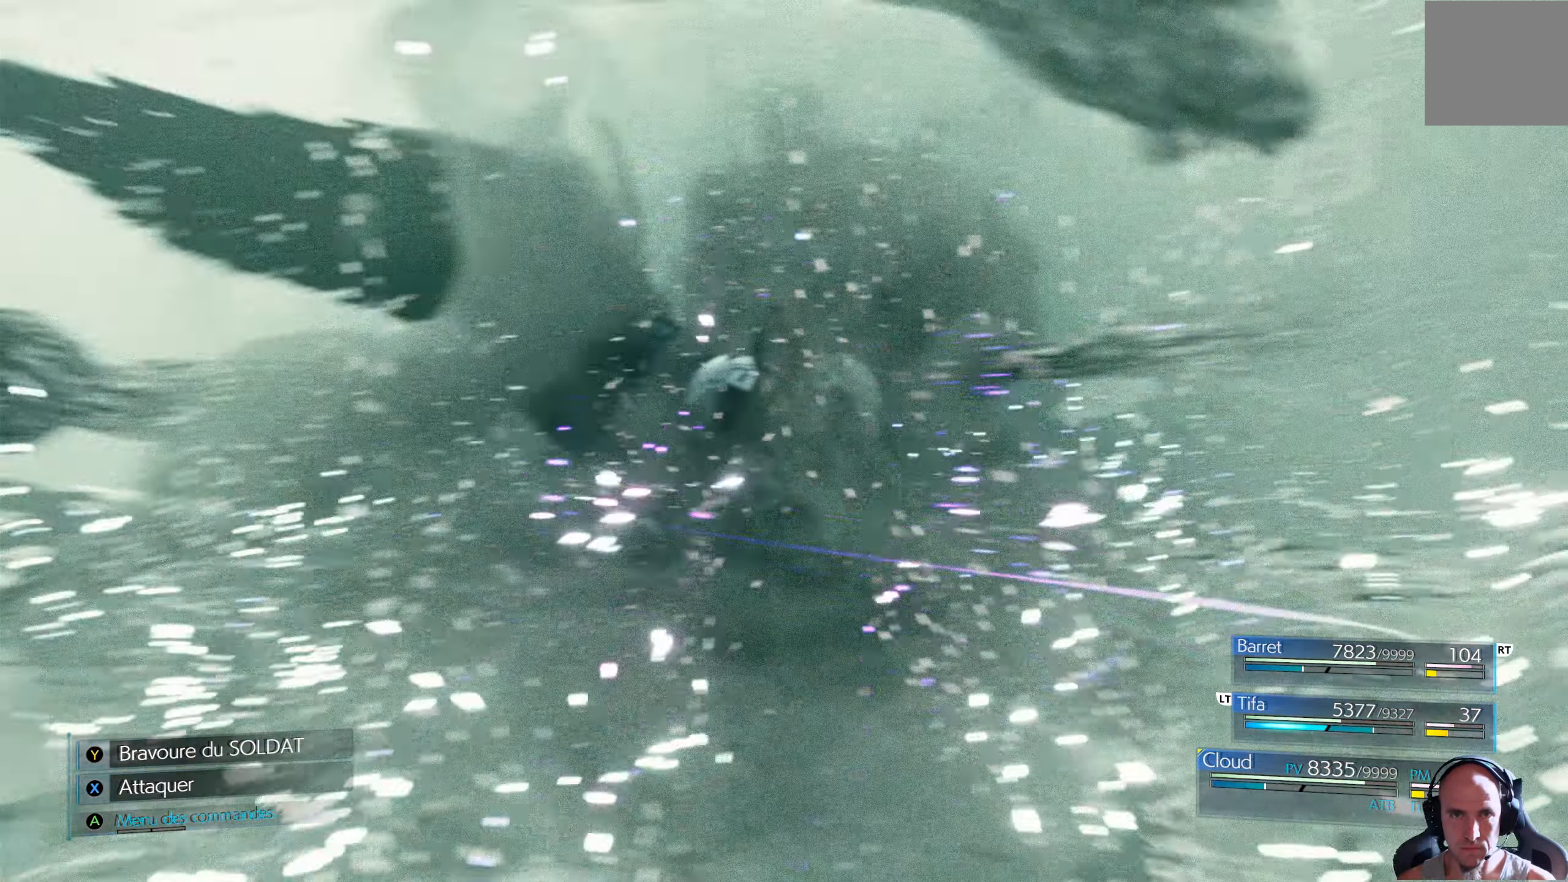
{"buttons": [], "left_stick": "center", "right_stick": "center", "events": []}
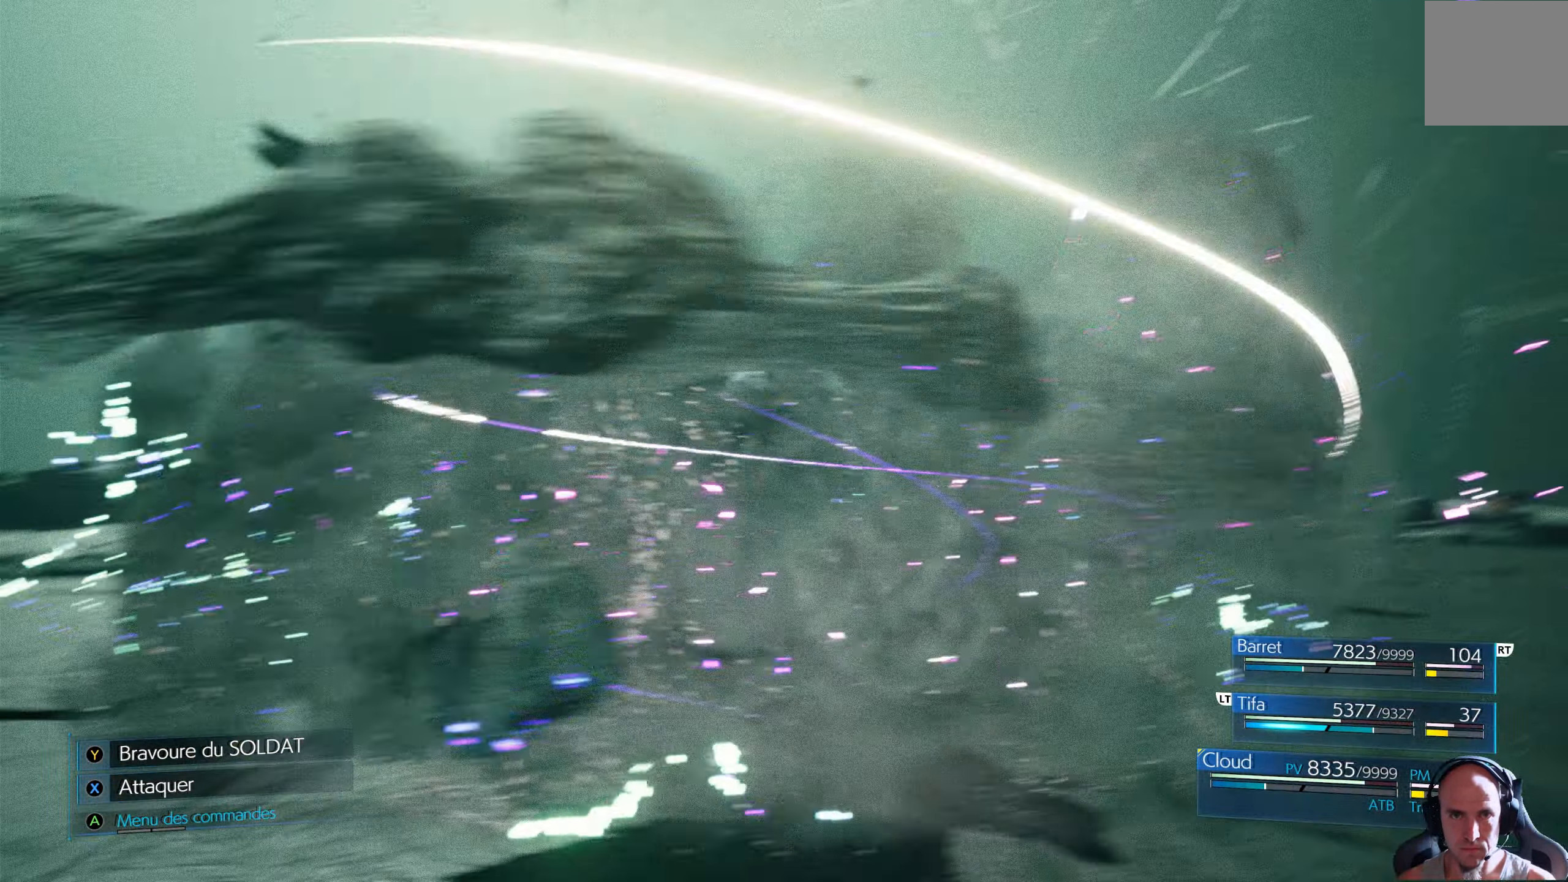
{"buttons": [], "left_stick": "center", "right_stick": "center", "events": []}
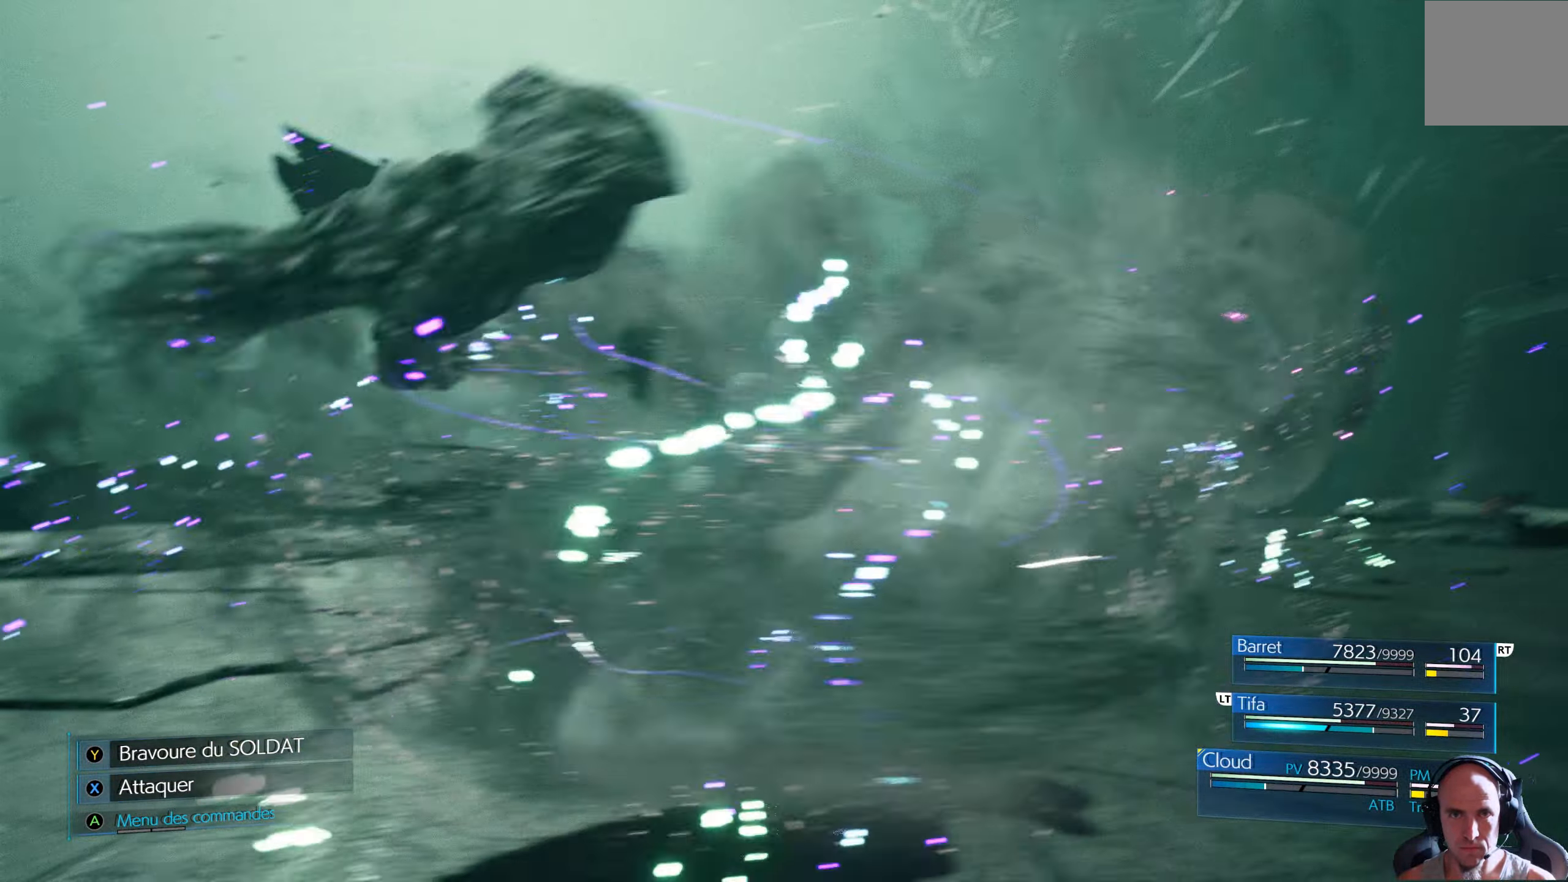
{"buttons": [], "left_stick": "center", "right_stick": "center", "events": [[183, "X", "down"], [250, "X", "up"], [366, "X", "down"], [433, "X", "up"]]}
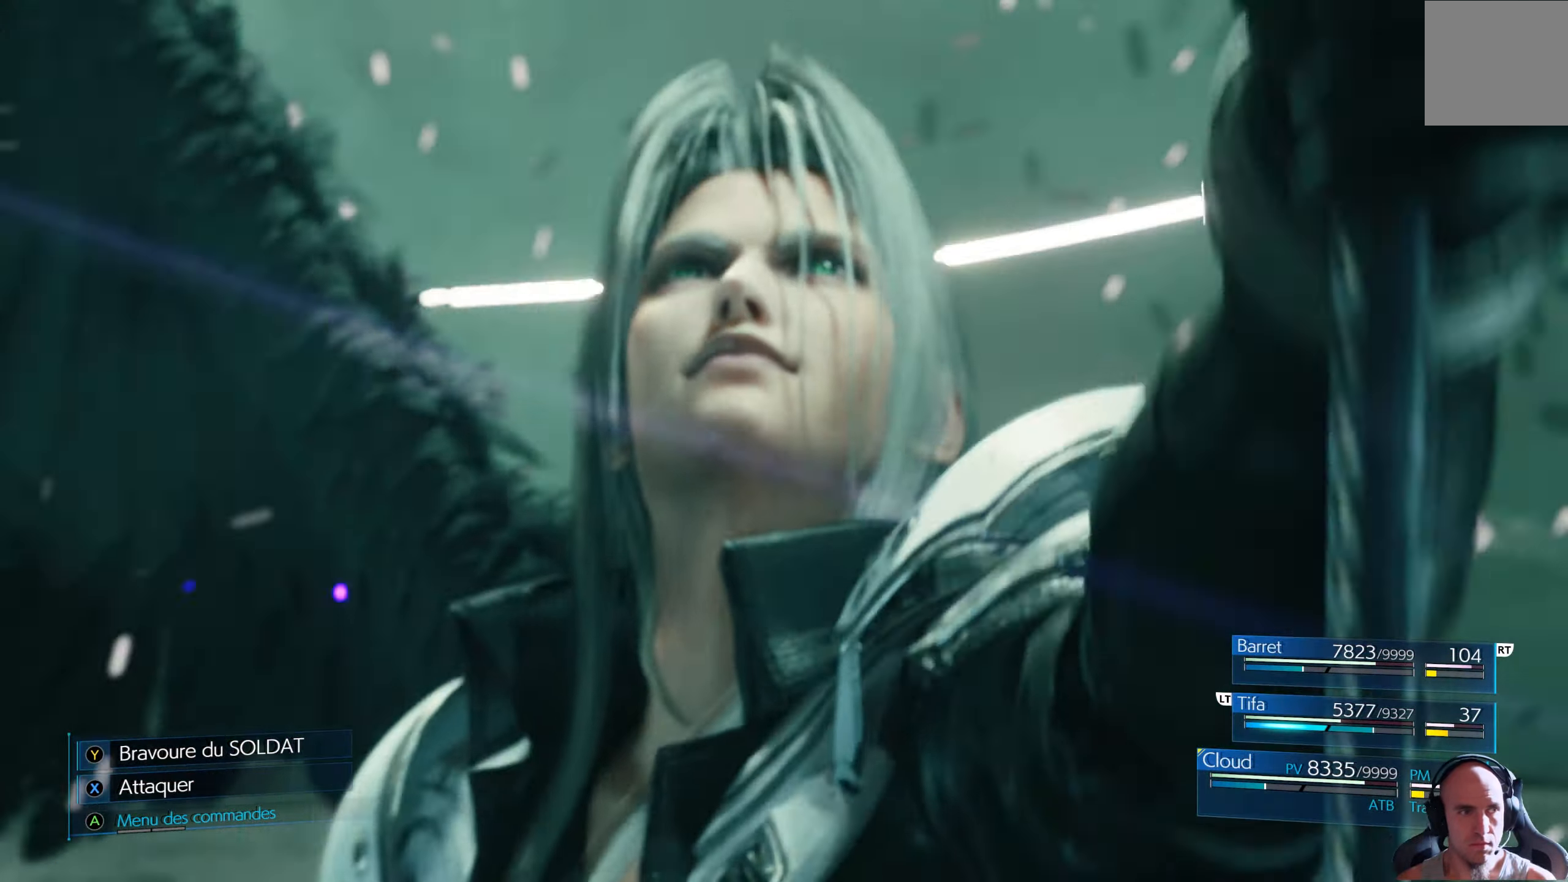
{"buttons": ["X"], "left_stick": "center", "right_stick": "center", "events": [[66, "X", "down"], [83, "X", "up"], [483, "X", "down"]]}
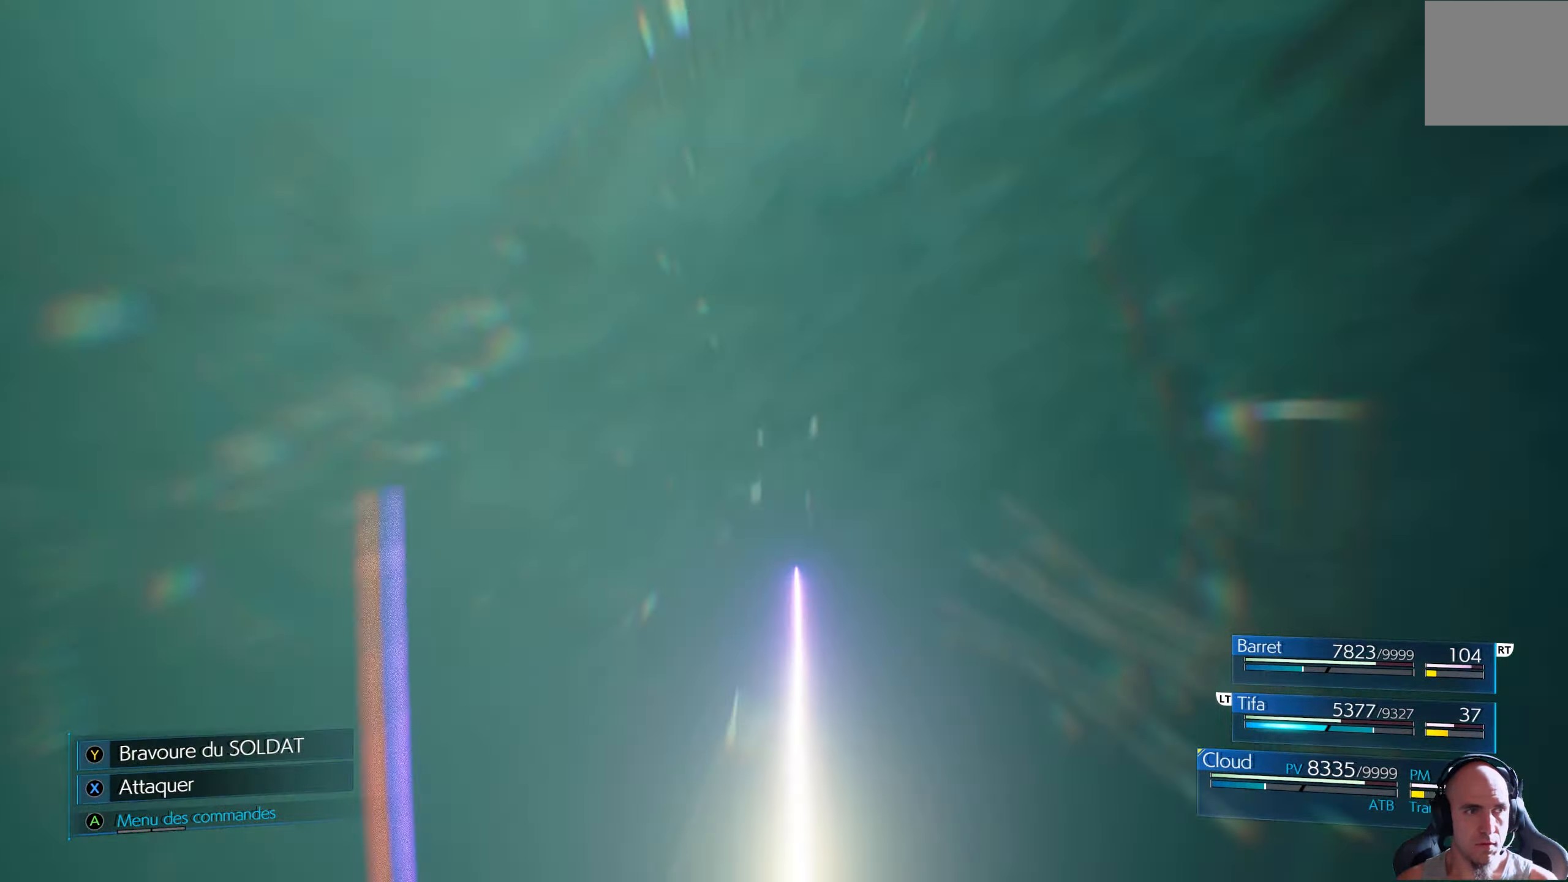
{"buttons": [], "left_stick": "center", "right_stick": "center", "events": [[83, "X", "up"]]}
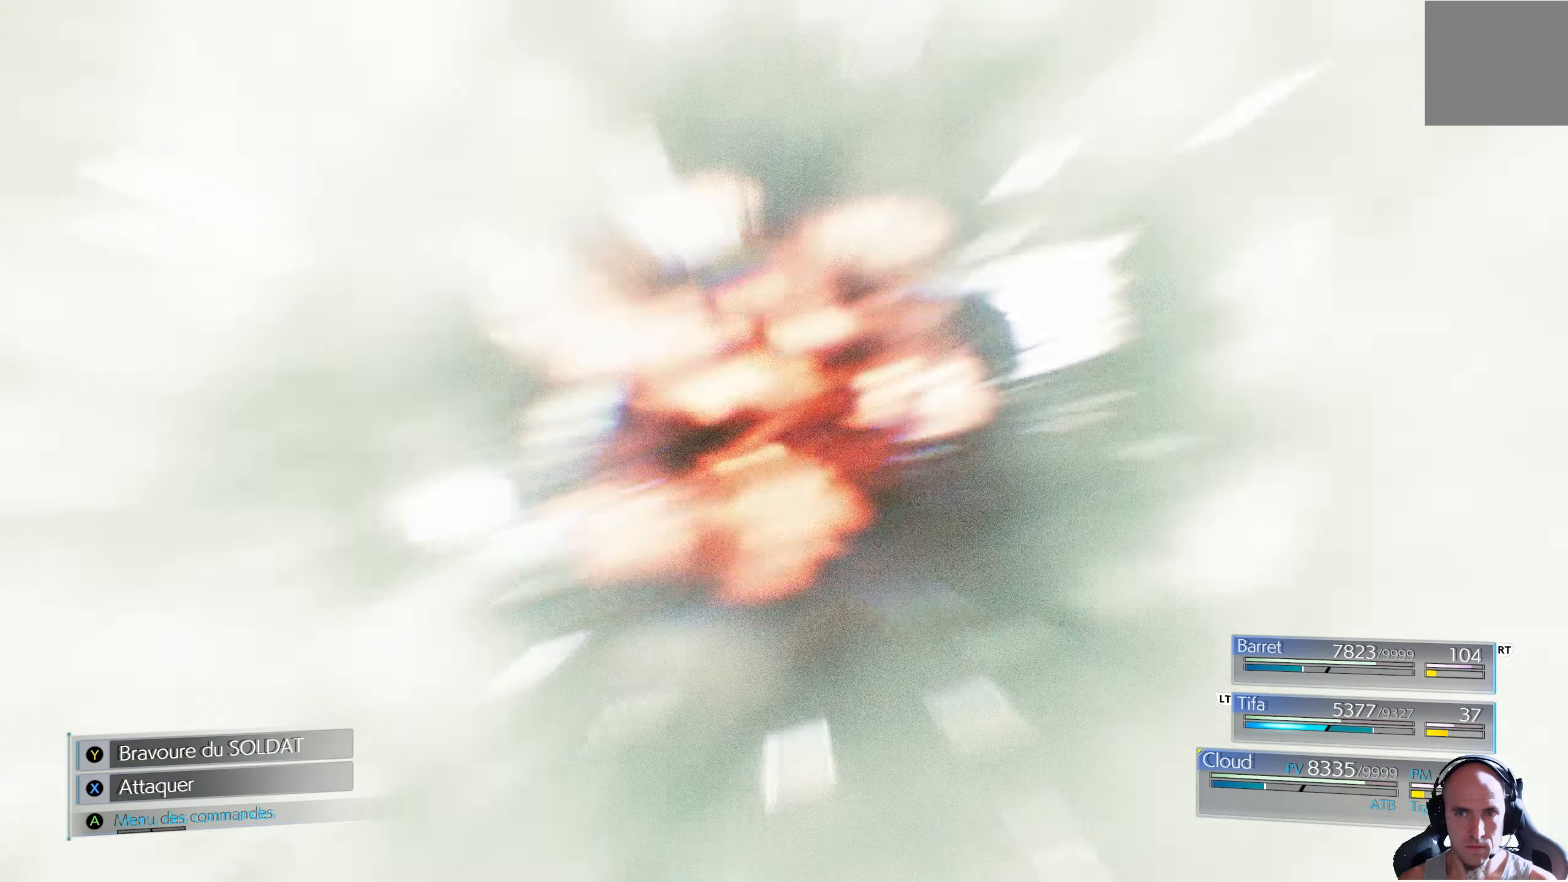
{"buttons": [], "left_stick": "center", "right_stick": "center", "events": []}
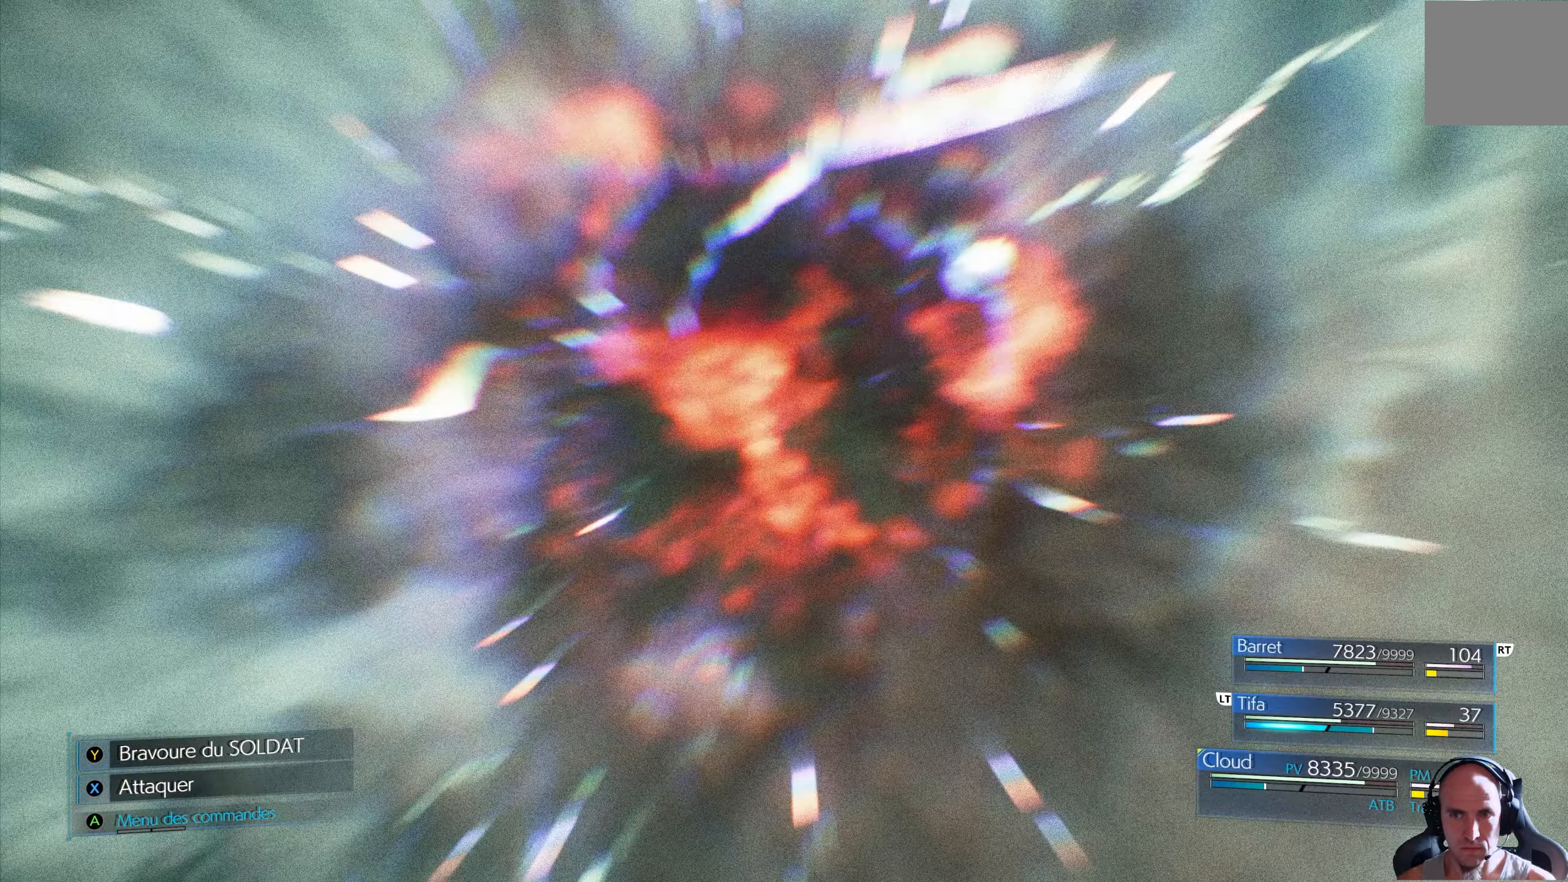
{"buttons": [], "left_stick": "center", "right_stick": "center", "events": []}
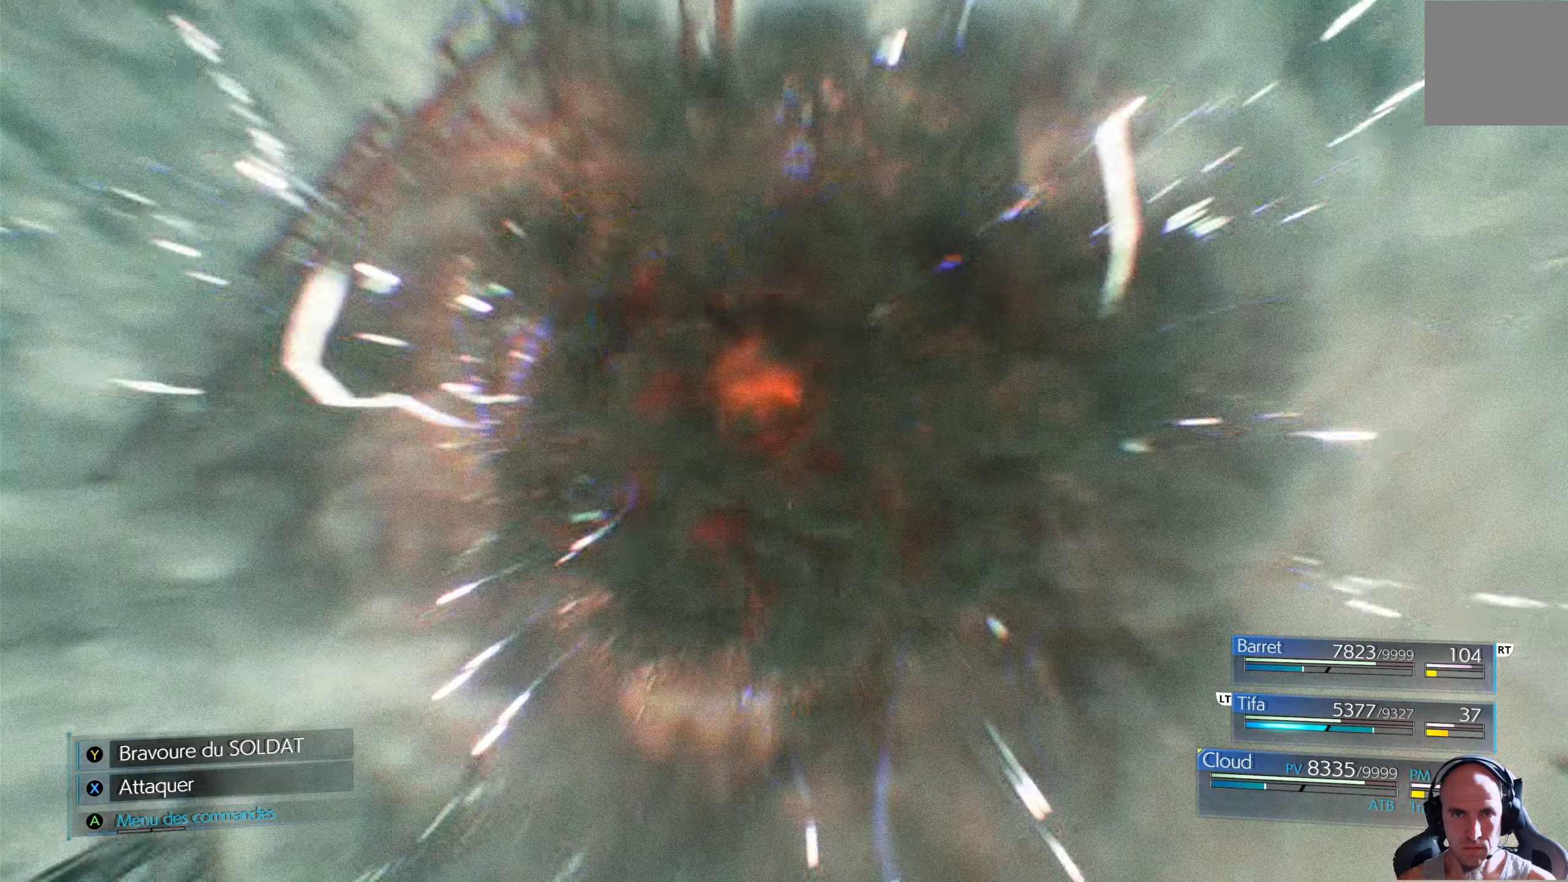
{"buttons": [], "left_stick": "center", "right_stick": "center", "events": []}
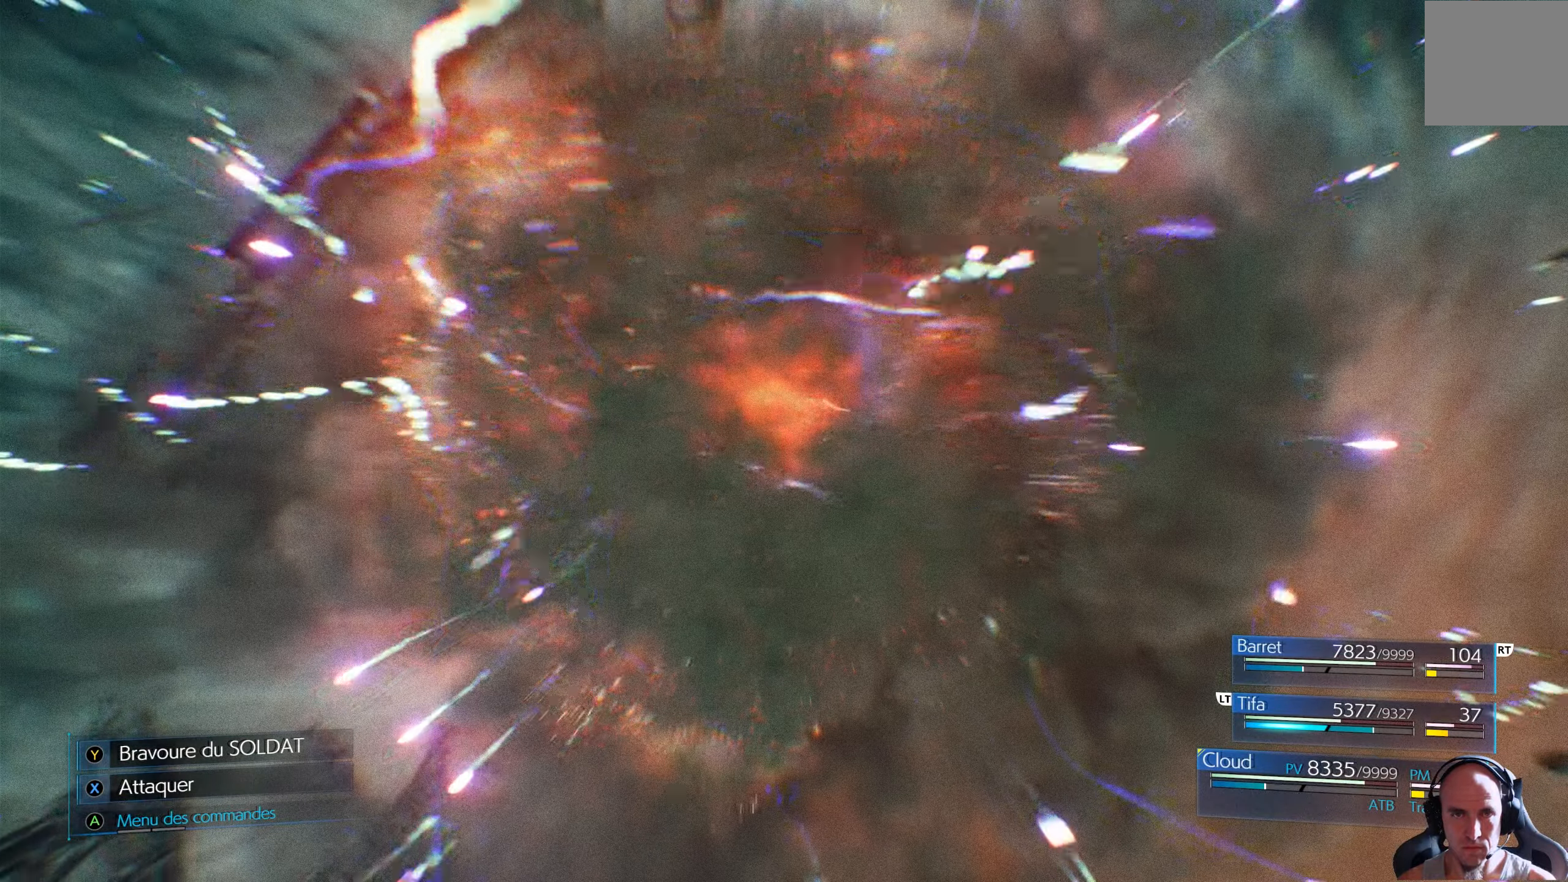
{"buttons": [], "left_stick": "center", "right_stick": "center", "events": []}
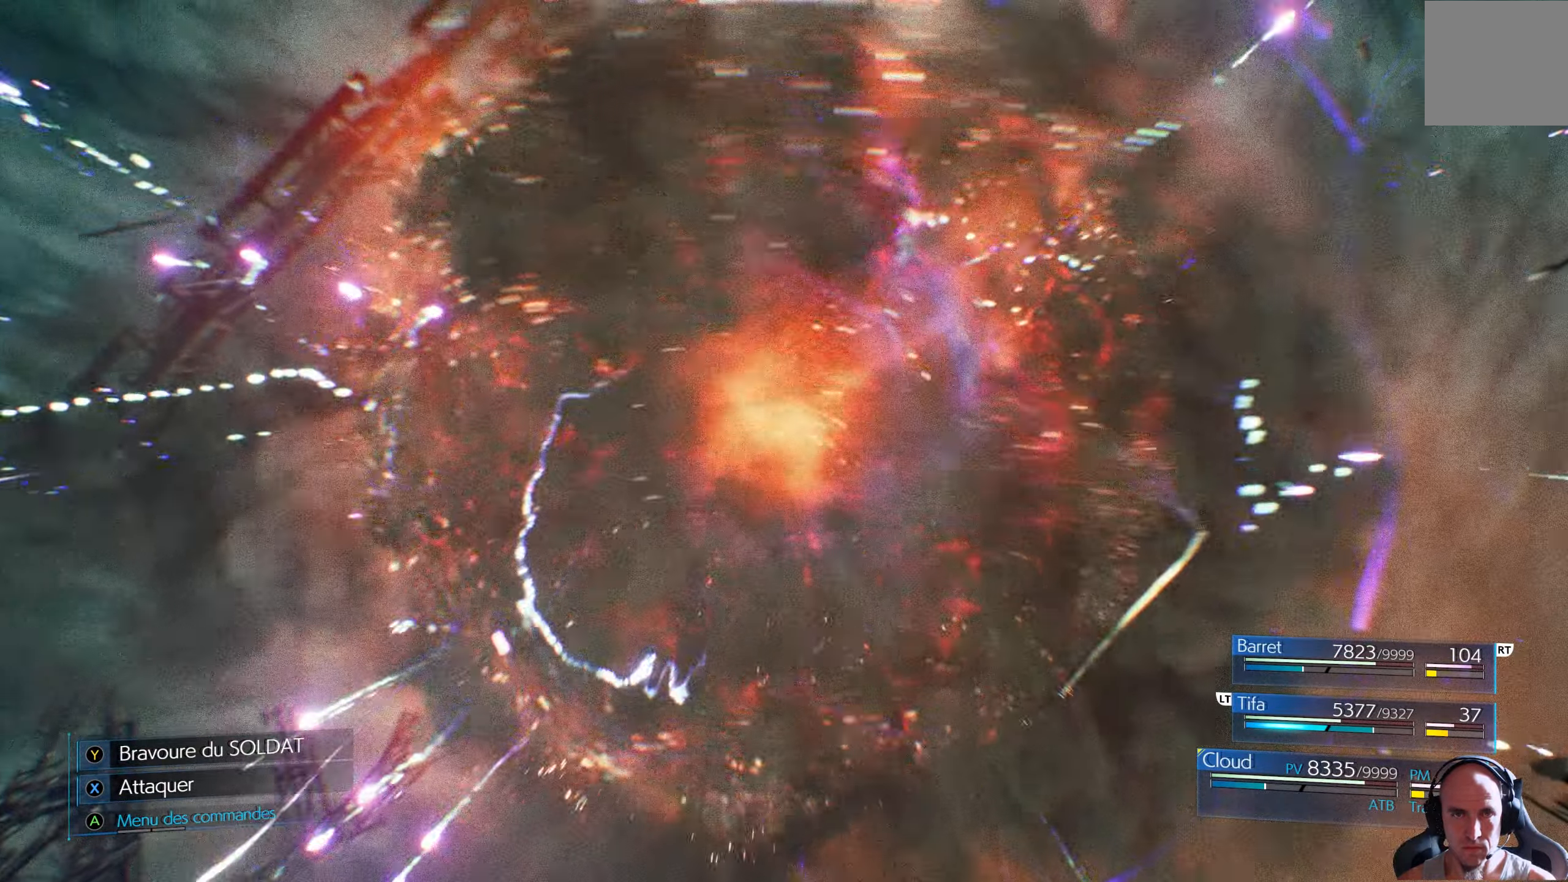
{"buttons": [], "left_stick": "center", "right_stick": "center", "events": []}
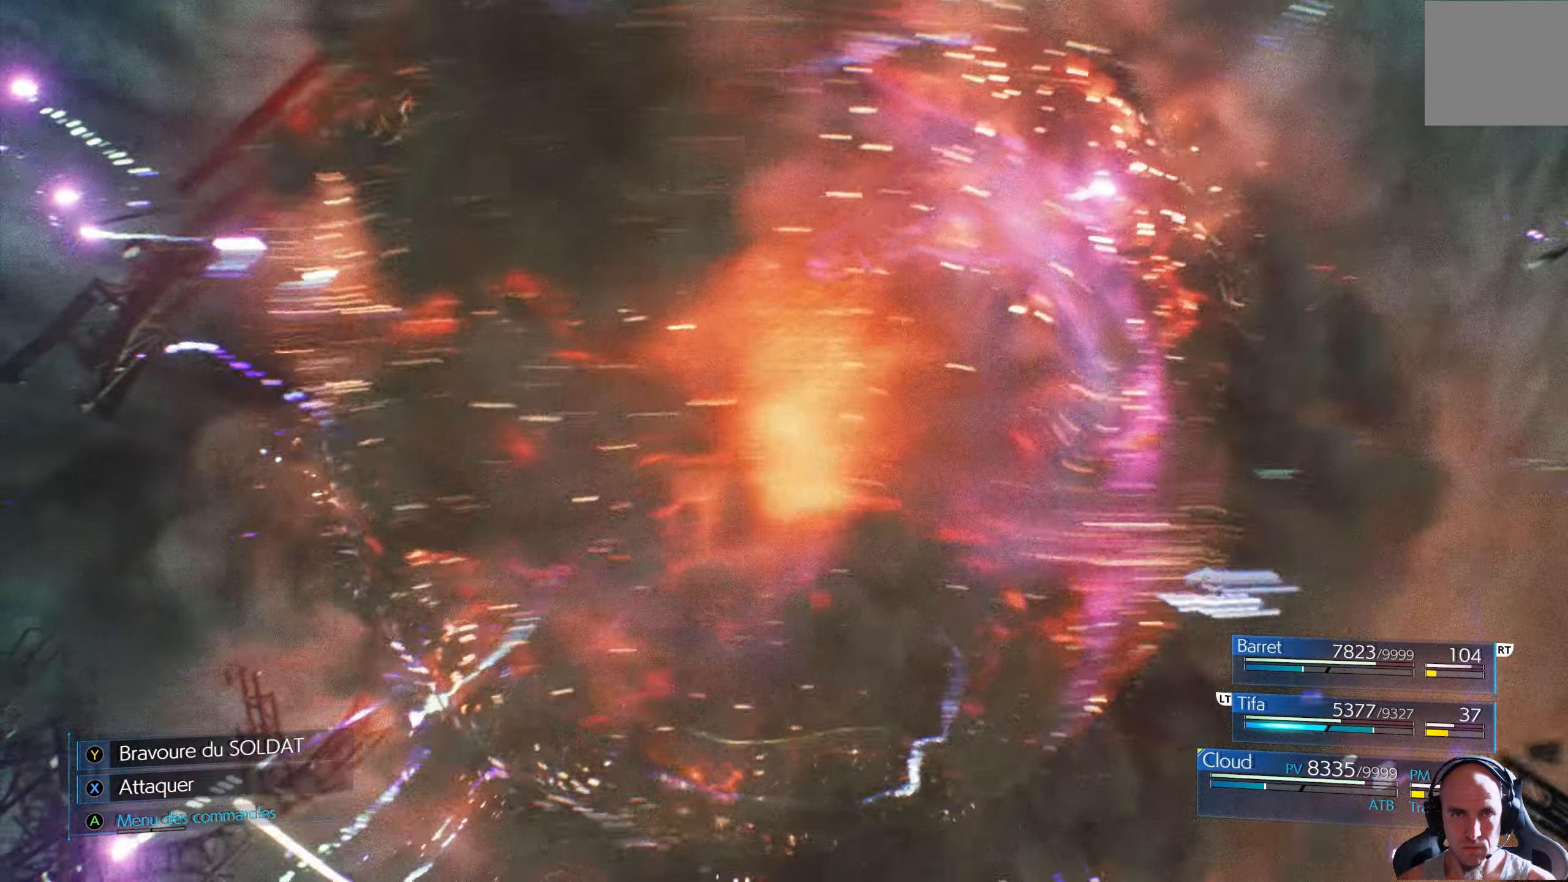
{"buttons": [], "left_stick": "center", "right_stick": "center", "events": []}
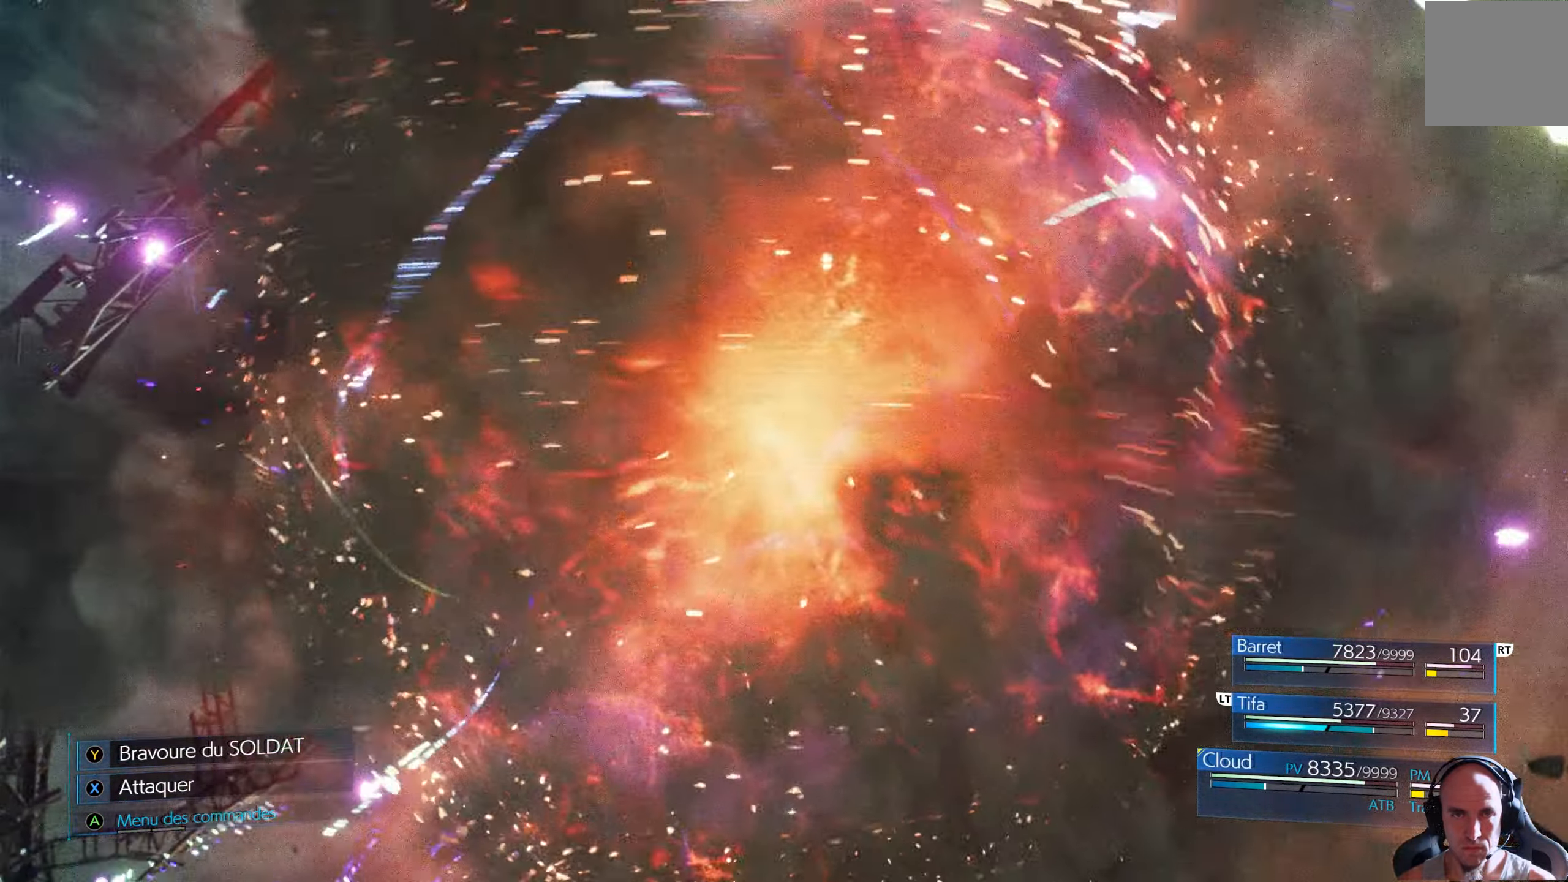
{"buttons": ["X"], "left_stick": "center", "right_stick": "center", "events": [[467, "X", "down"]]}
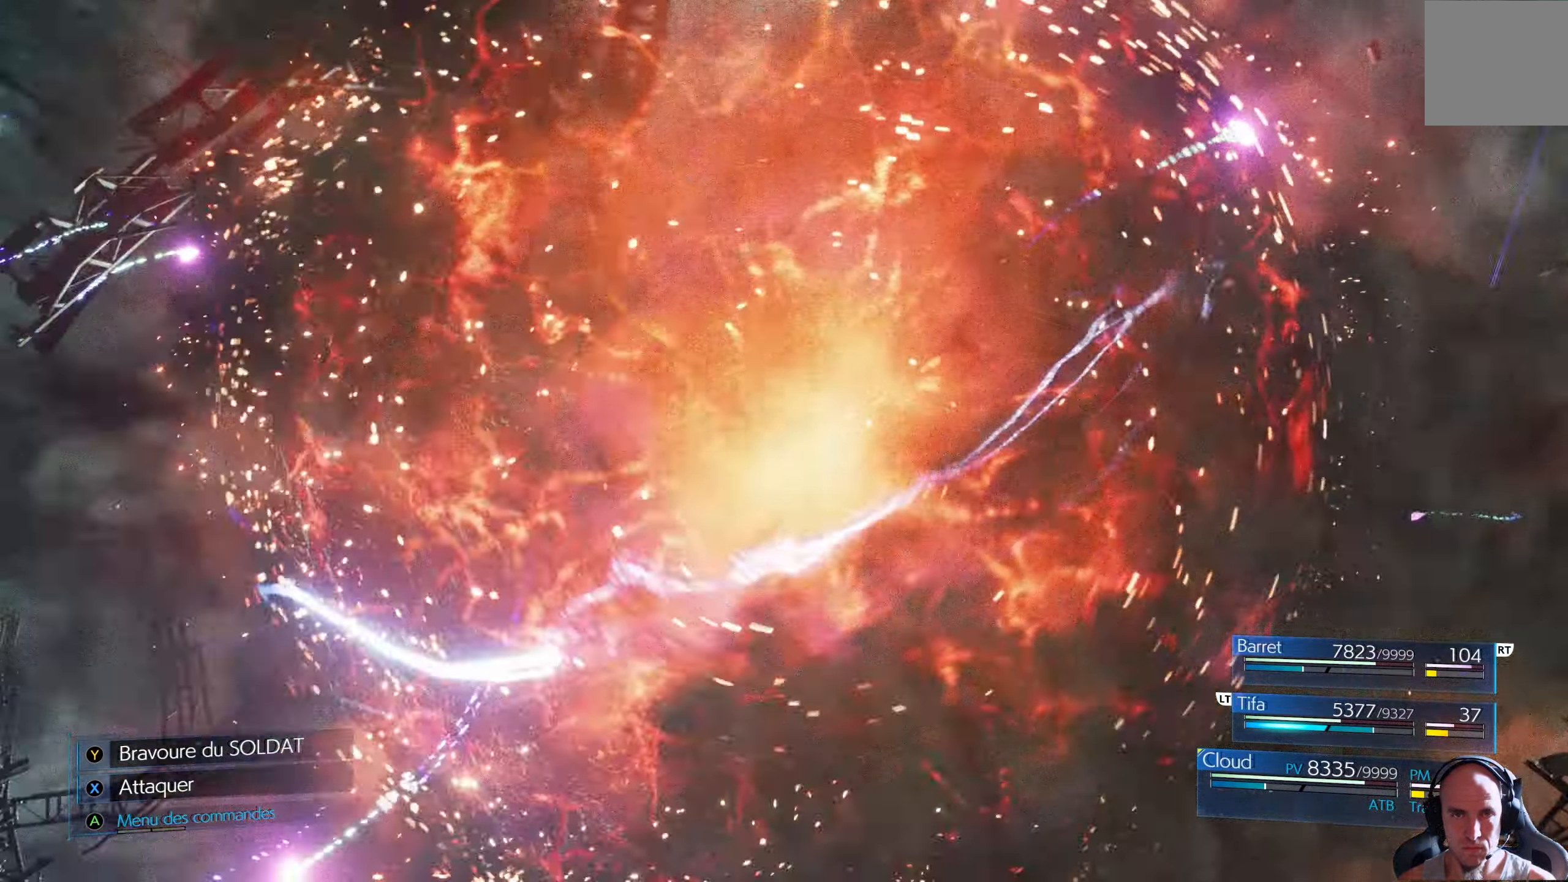
{"buttons": [], "left_stick": "center", "right_stick": "center", "events": [[17, "X", "up"], [50, "X", "down"], [150, "X", "up"]]}